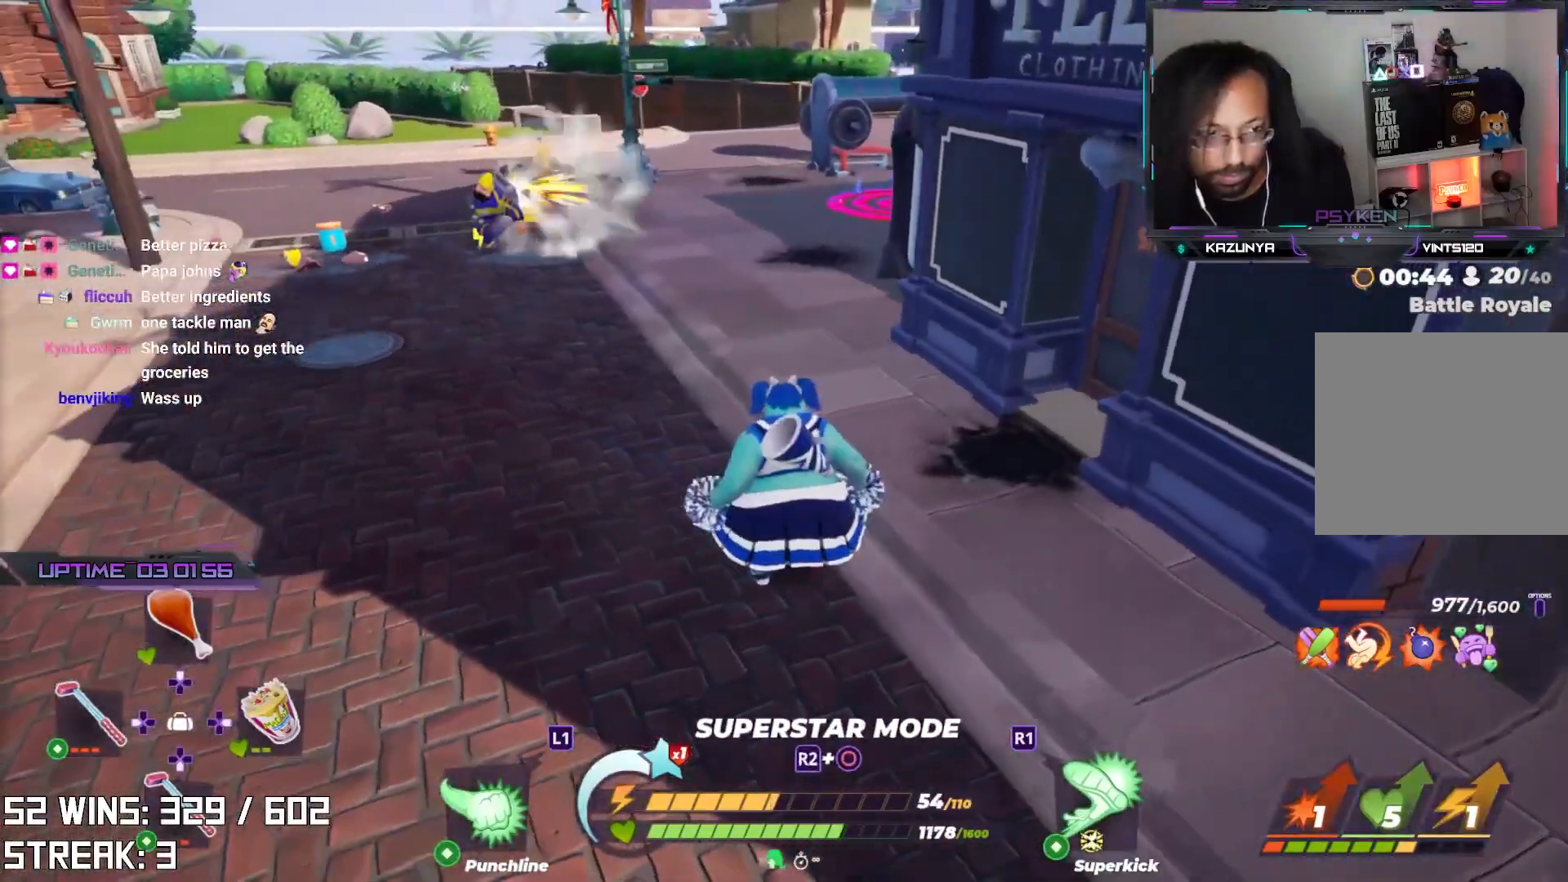
Gameplay with a controller (PlayStation layout); each line is a JSON object with the inputs held at the frame after it. "events" lists button and stick changes between this image and that frame as [ms after this image, input, new state], when the widget could be followed in between.
{"buttons": [], "left_stick": "up", "right_stick": "center", "events": [[150, "L2", "down"], [350, "L2", "up"], [483, "left_stick", "up"]]}
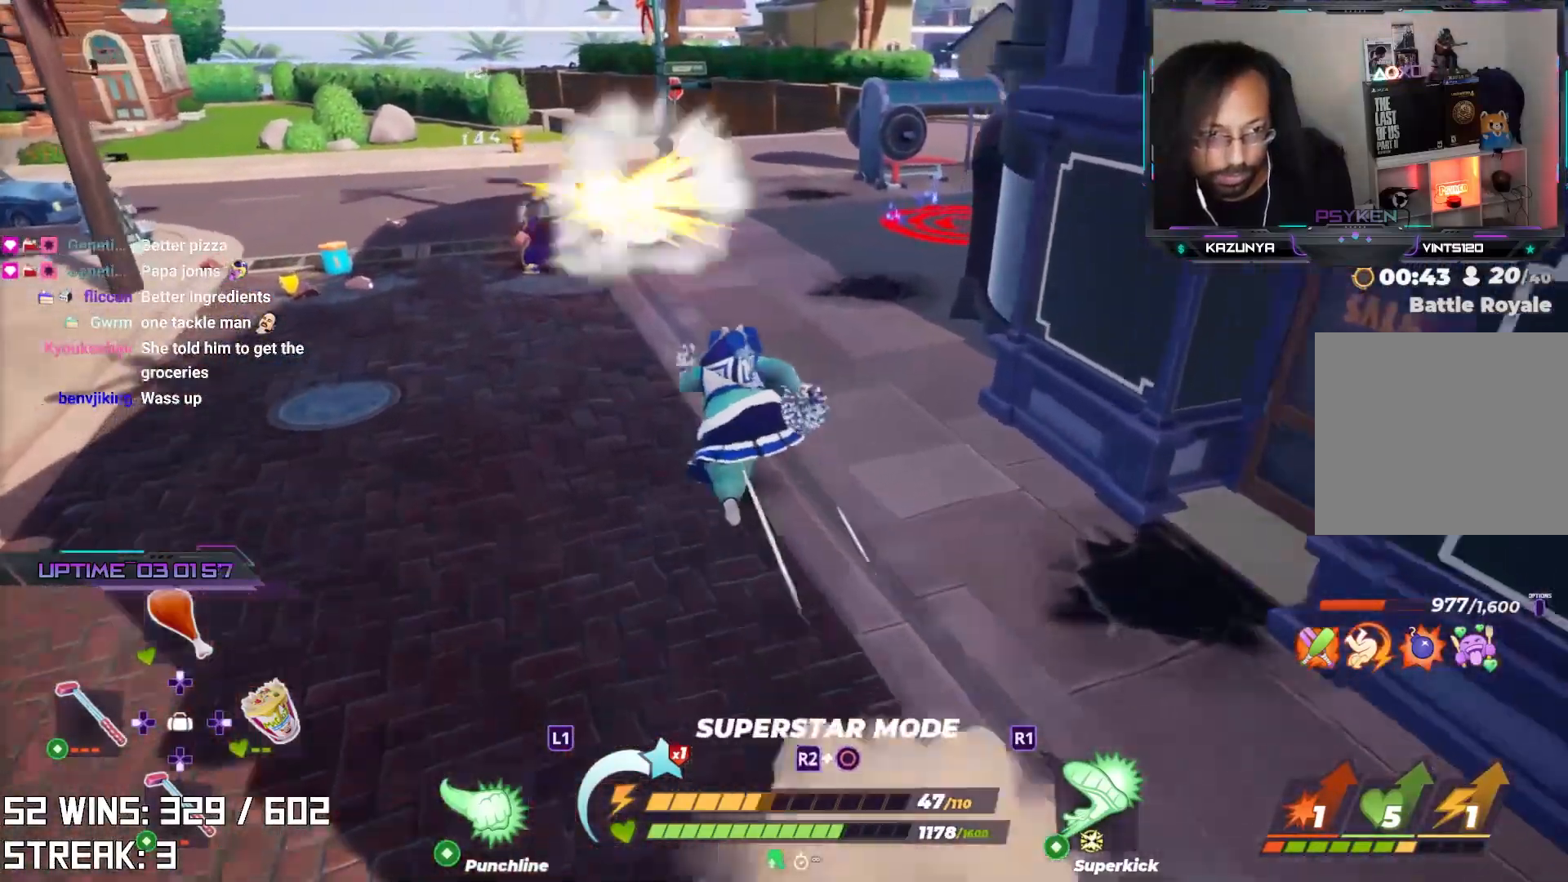
{"buttons": ["R1"], "left_stick": "up-right", "right_stick": "center", "events": [[183, "R1", "down"], [217, "left_stick", "up-right"], [250, "R1", "up"], [317, "right_stick", "right"], [333, "R1", "down"], [417, "R1", "up"], [433, "right_stick", "center"], [483, "R1", "down"]]}
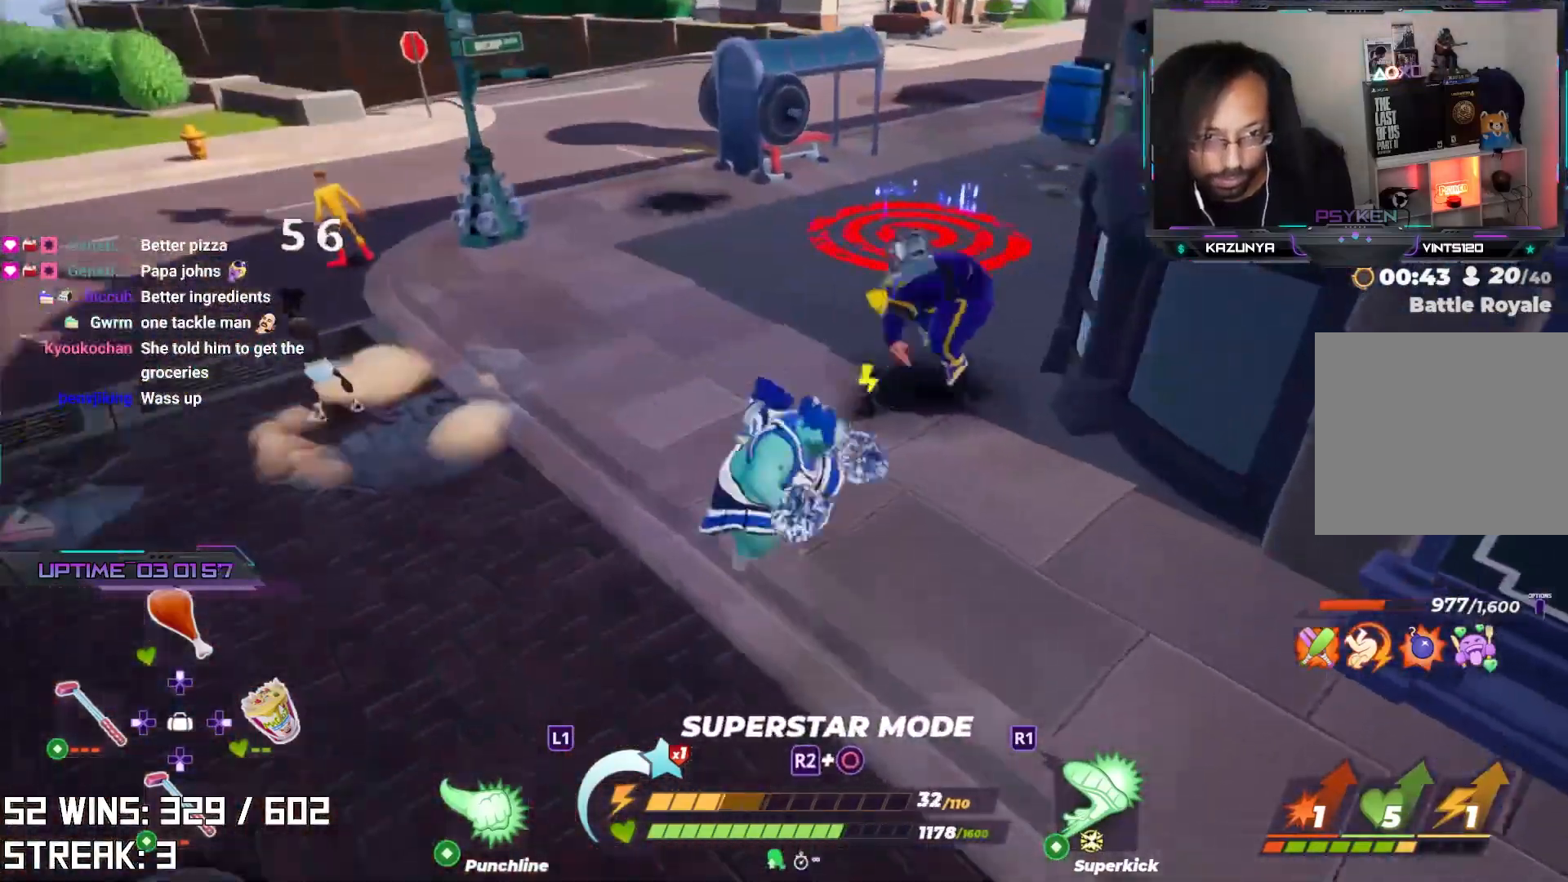
{"buttons": [], "left_stick": "center", "right_stick": "center", "events": [[83, "R1", "up"], [333, "left_stick", "center"]]}
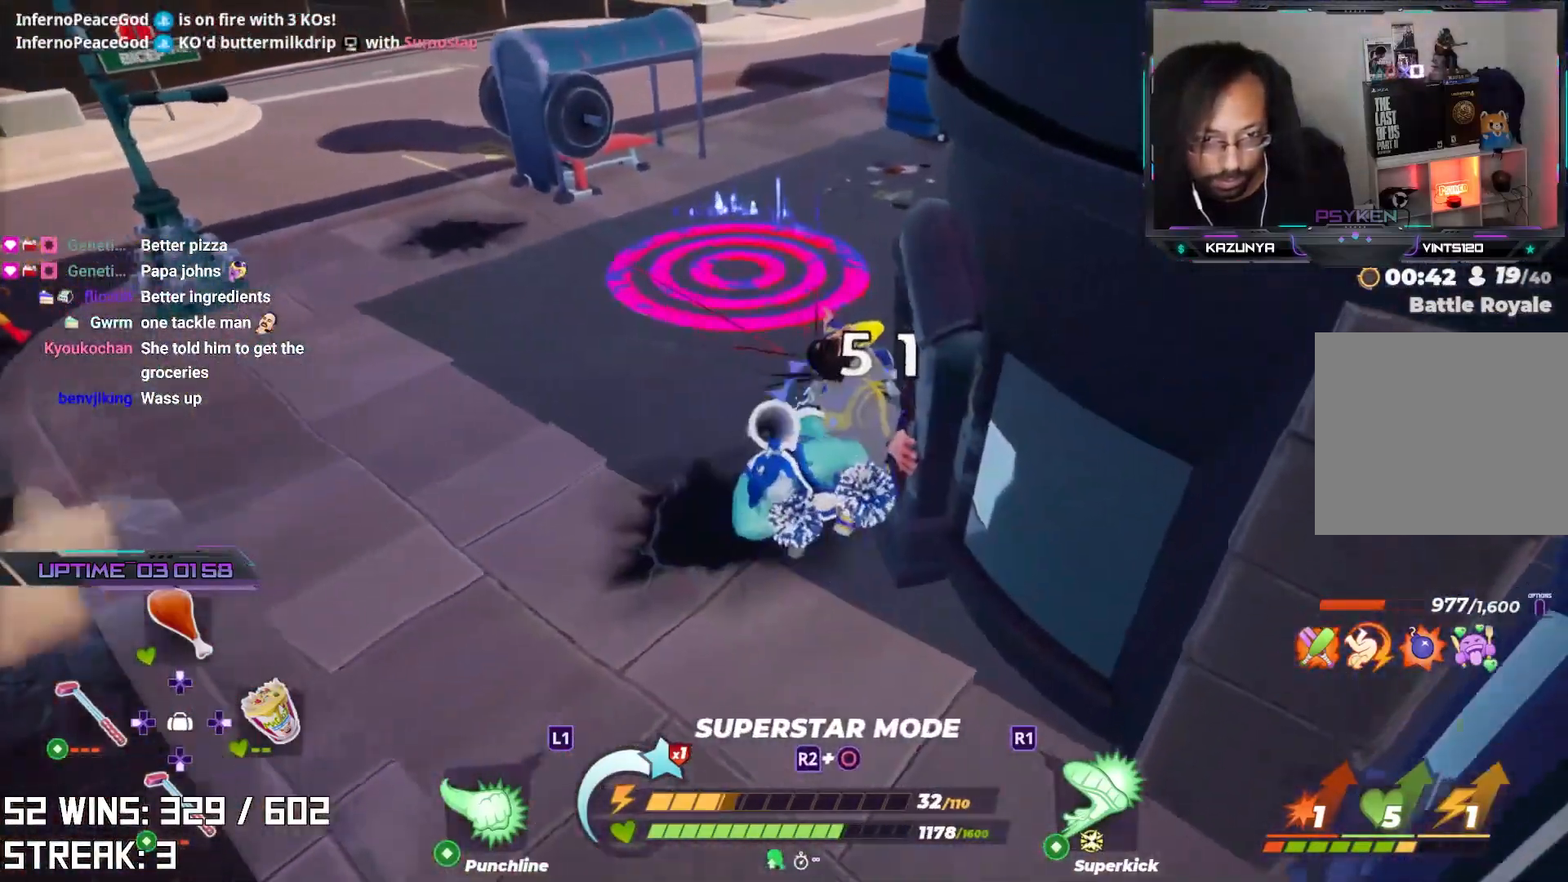
{"buttons": [], "left_stick": "down-left", "right_stick": "left", "events": [[267, "left_stick", "down-left"], [483, "right_stick", "left"]]}
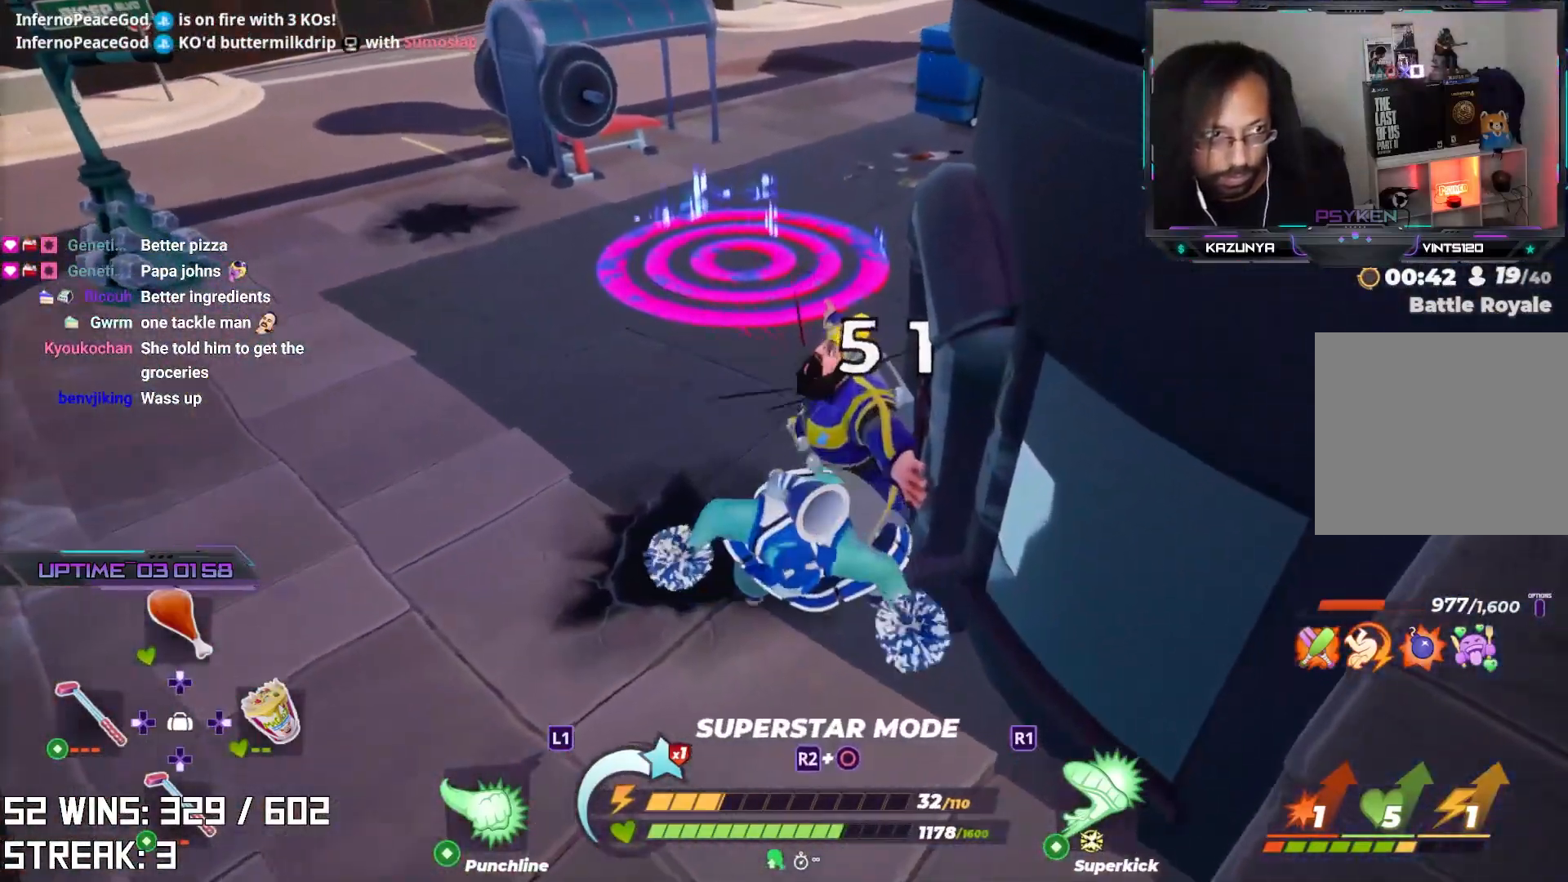
{"buttons": [], "left_stick": "left", "right_stick": "right", "events": [[200, "right_stick", "down"], [267, "right_stick", "center"], [500, "left_stick", "left"], [500, "right_stick", "right"]]}
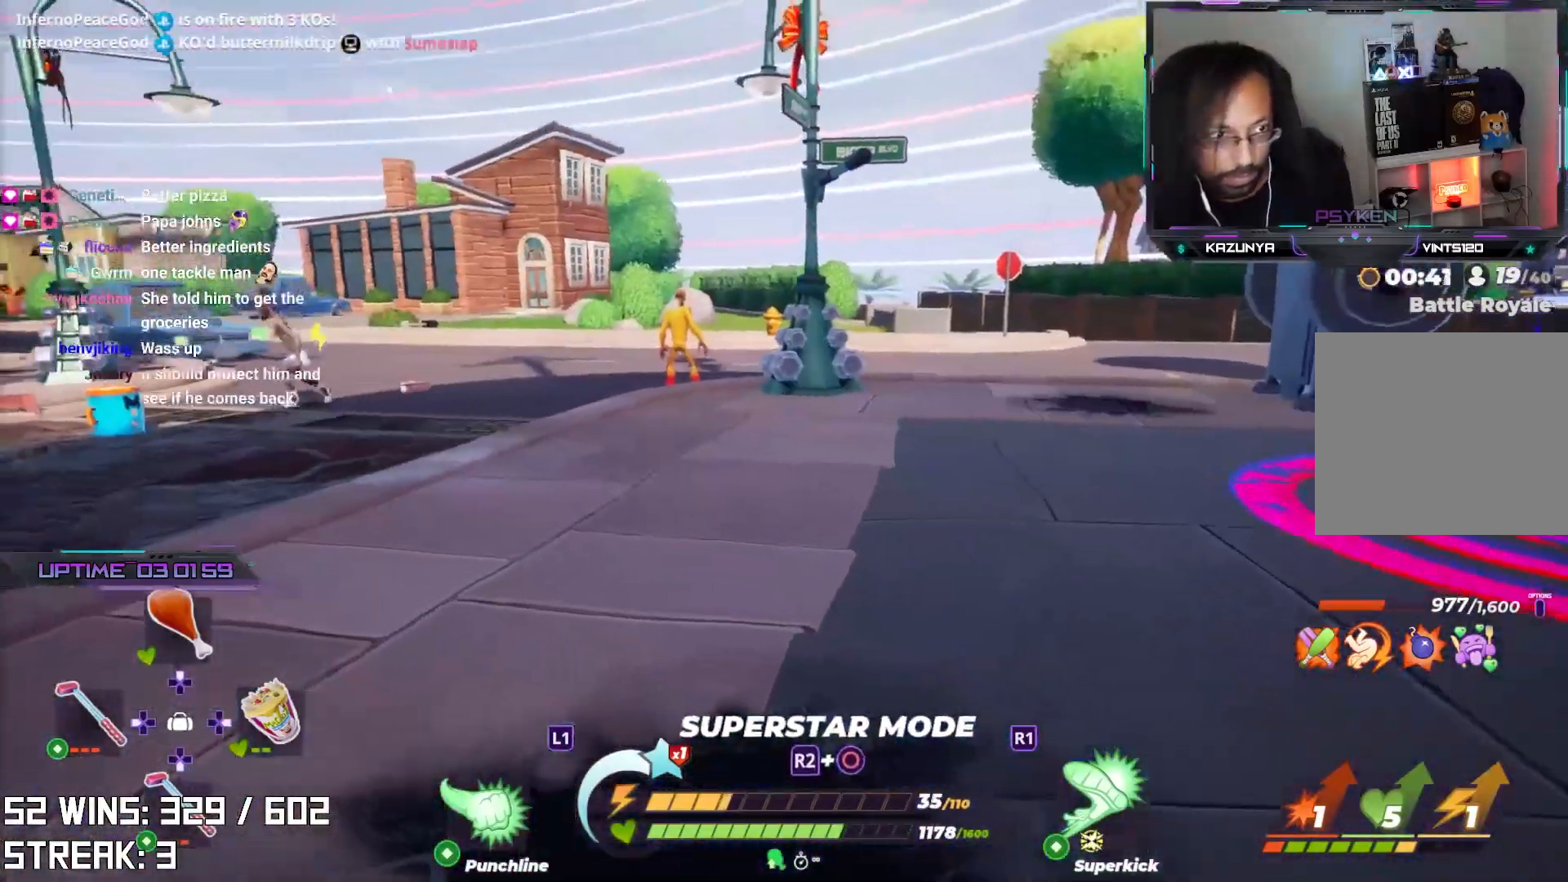
{"buttons": [], "left_stick": "down-left", "right_stick": "center", "events": [[117, "right_stick", "center"], [300, "right_stick", "up"], [400, "left_stick", "down-left"], [433, "right_stick", "center"]]}
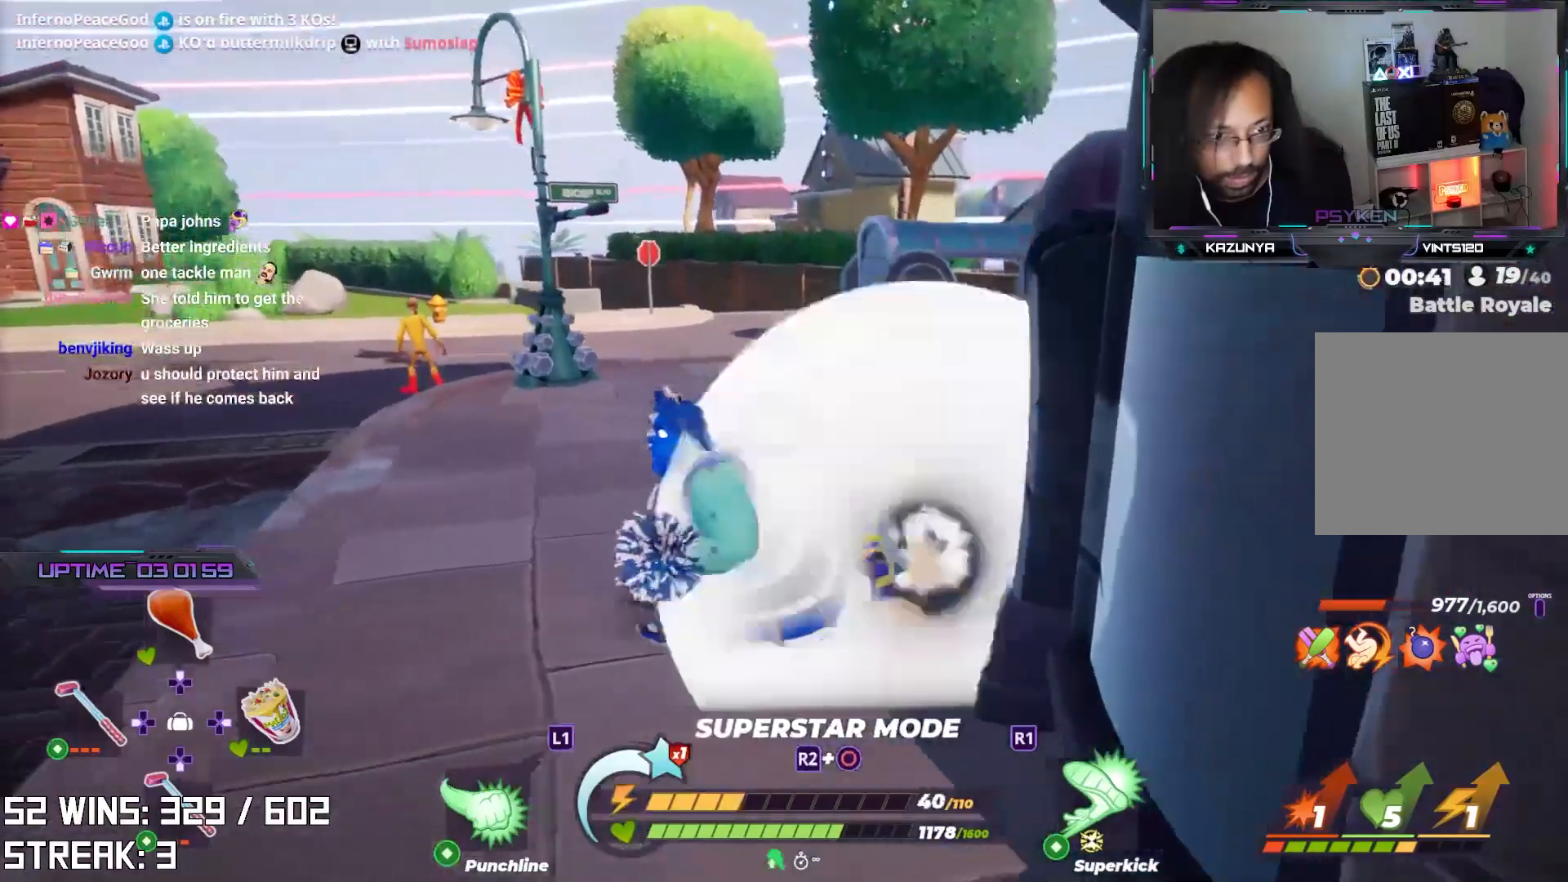
{"buttons": [], "left_stick": "left", "right_stick": "center", "events": [[83, "right_stick", "left"], [200, "right_stick", "center"], [233, "left_stick", "left"]]}
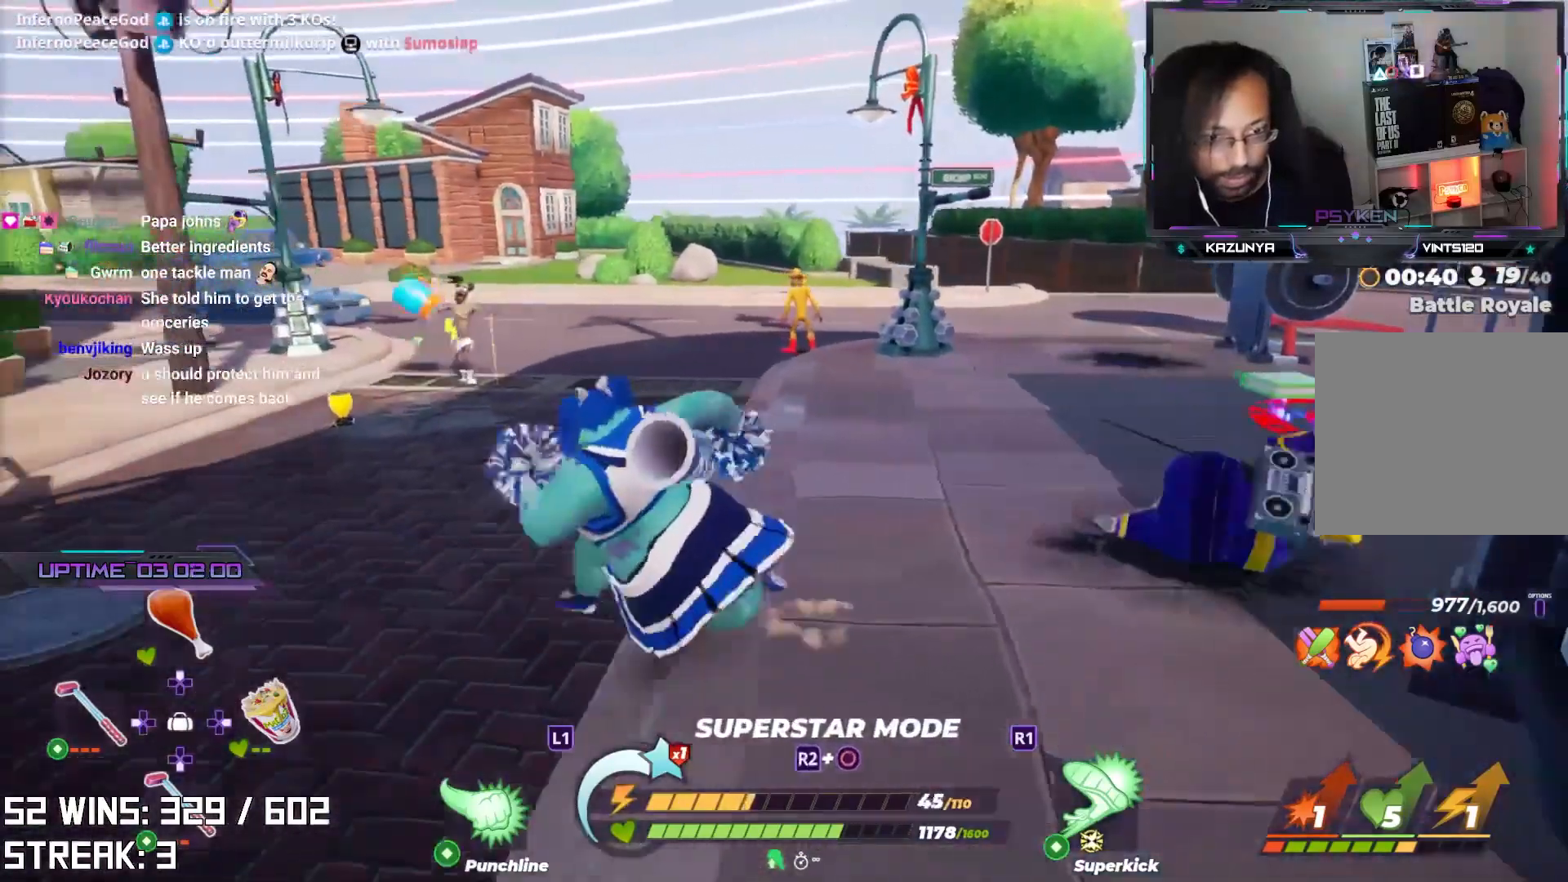
{"buttons": ["R2"], "left_stick": "center", "right_stick": "center", "events": [[100, "left_stick", "up-left"], [283, "left_stick", "up"], [383, "R2", "down"], [400, "right_stick", "up-right"], [433, "left_stick", "center"], [500, "right_stick", "center"]]}
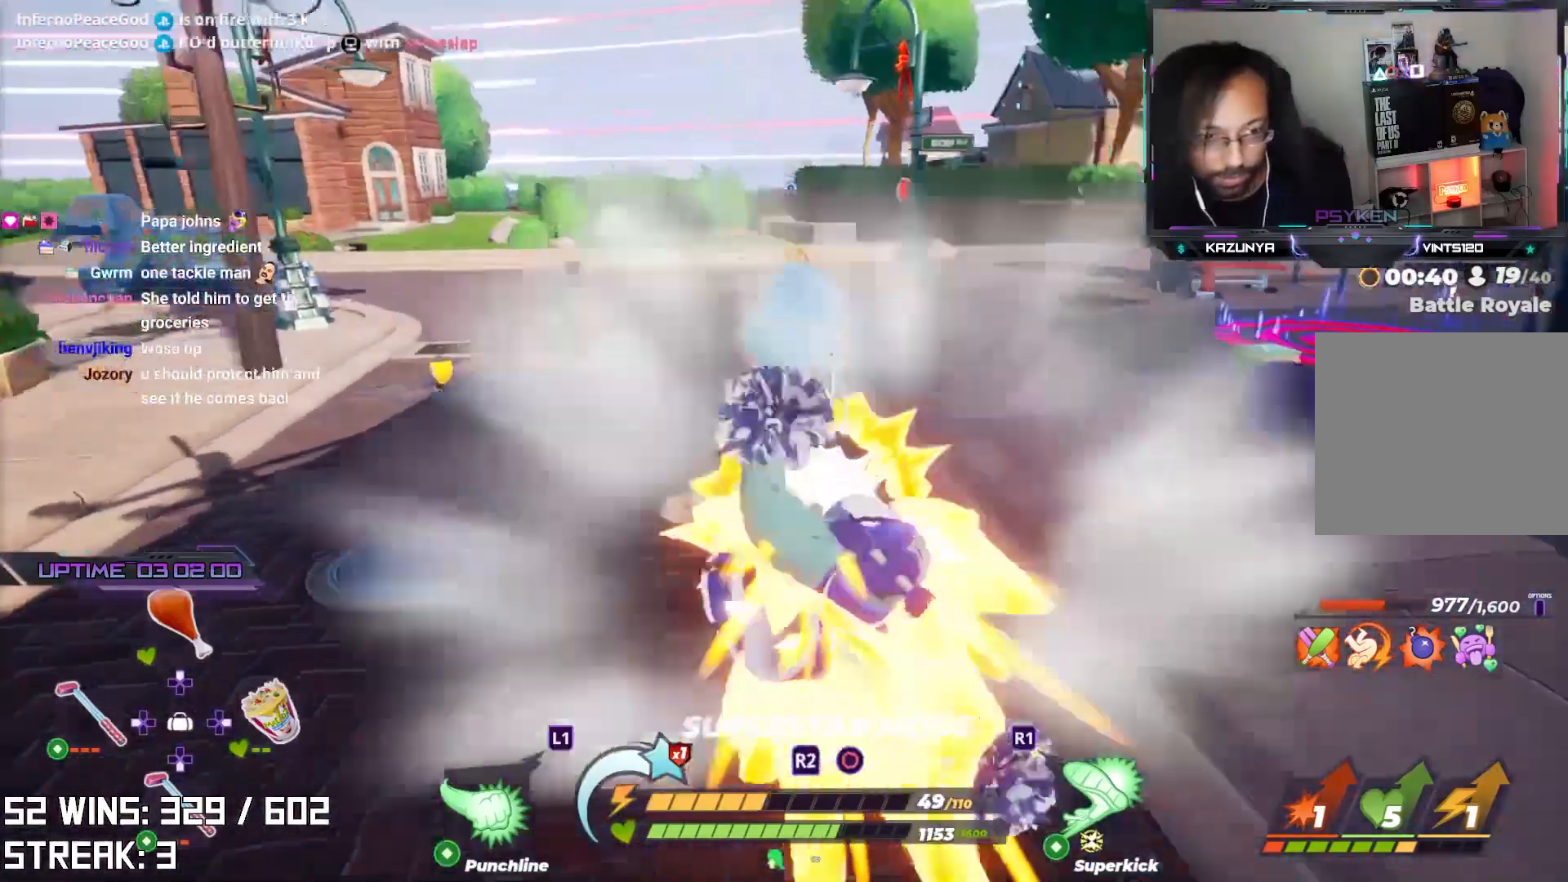
{"buttons": [], "left_stick": "center", "right_stick": "center", "events": [[283, "R2", "up"]]}
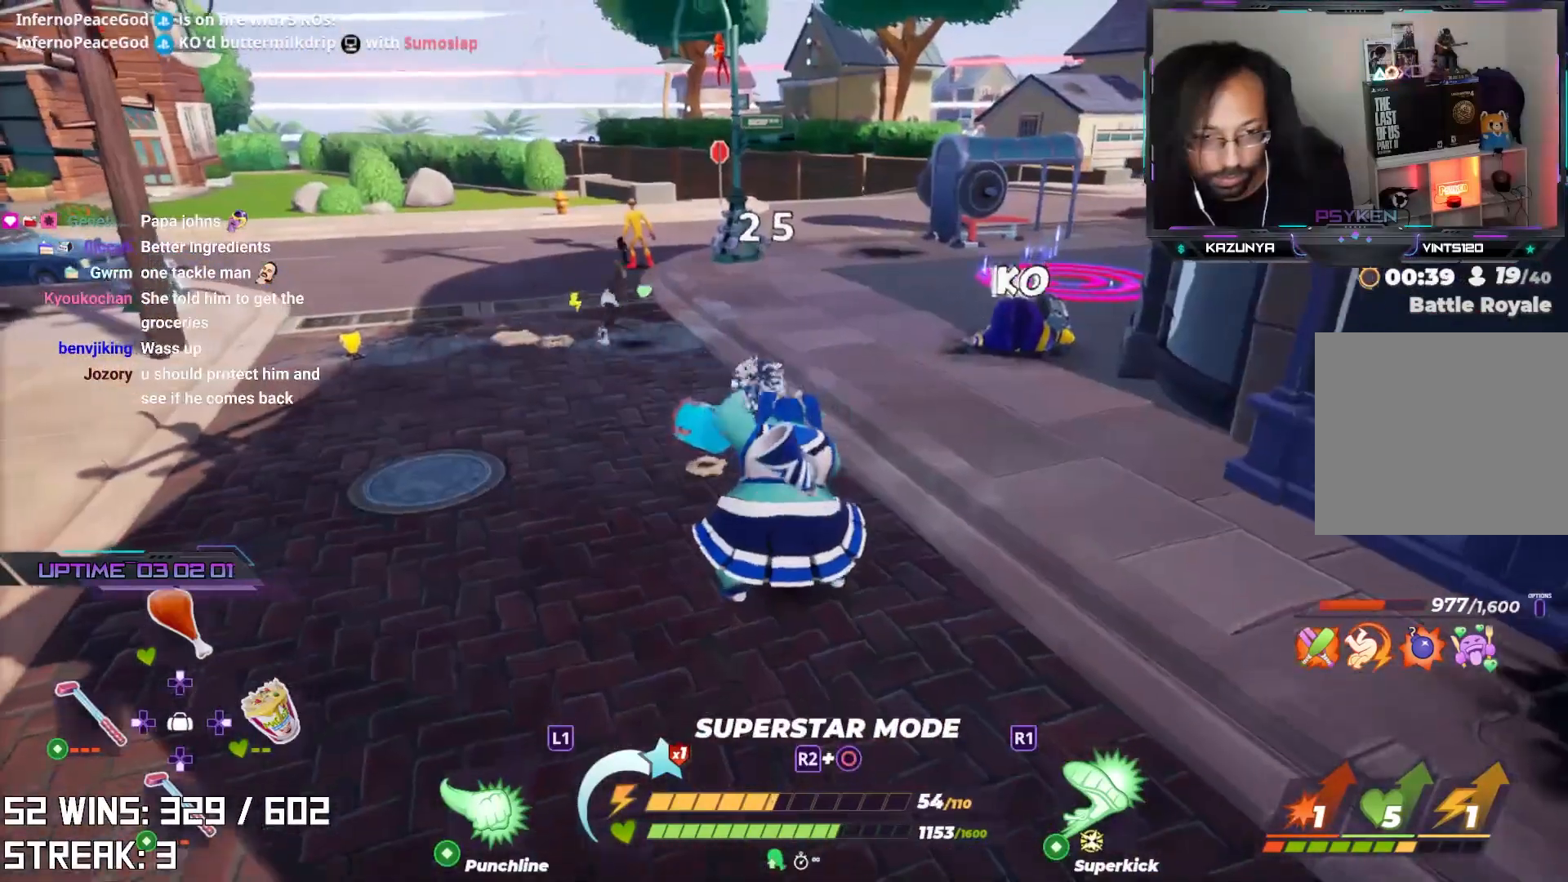
{"buttons": [], "left_stick": "up-left", "right_stick": "center", "events": [[117, "left_stick", "up"], [133, "right_stick", "right"], [167, "left_stick", "up-left"], [267, "right_stick", "center"]]}
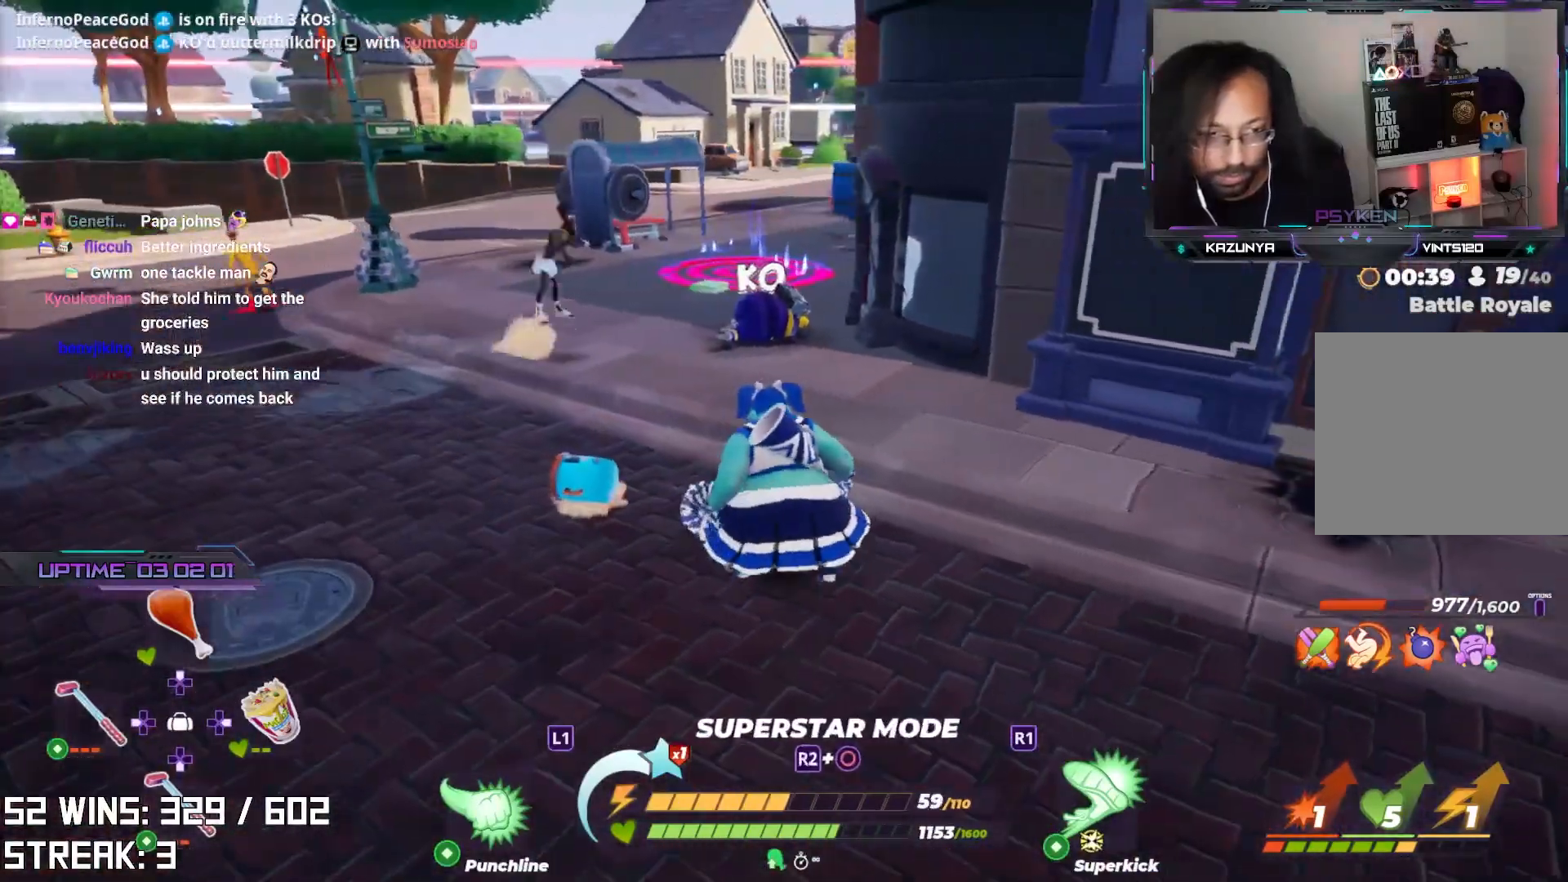
{"buttons": ["R2"], "left_stick": "center", "right_stick": "center", "events": [[217, "R2", "down"], [250, "left_stick", "center"]]}
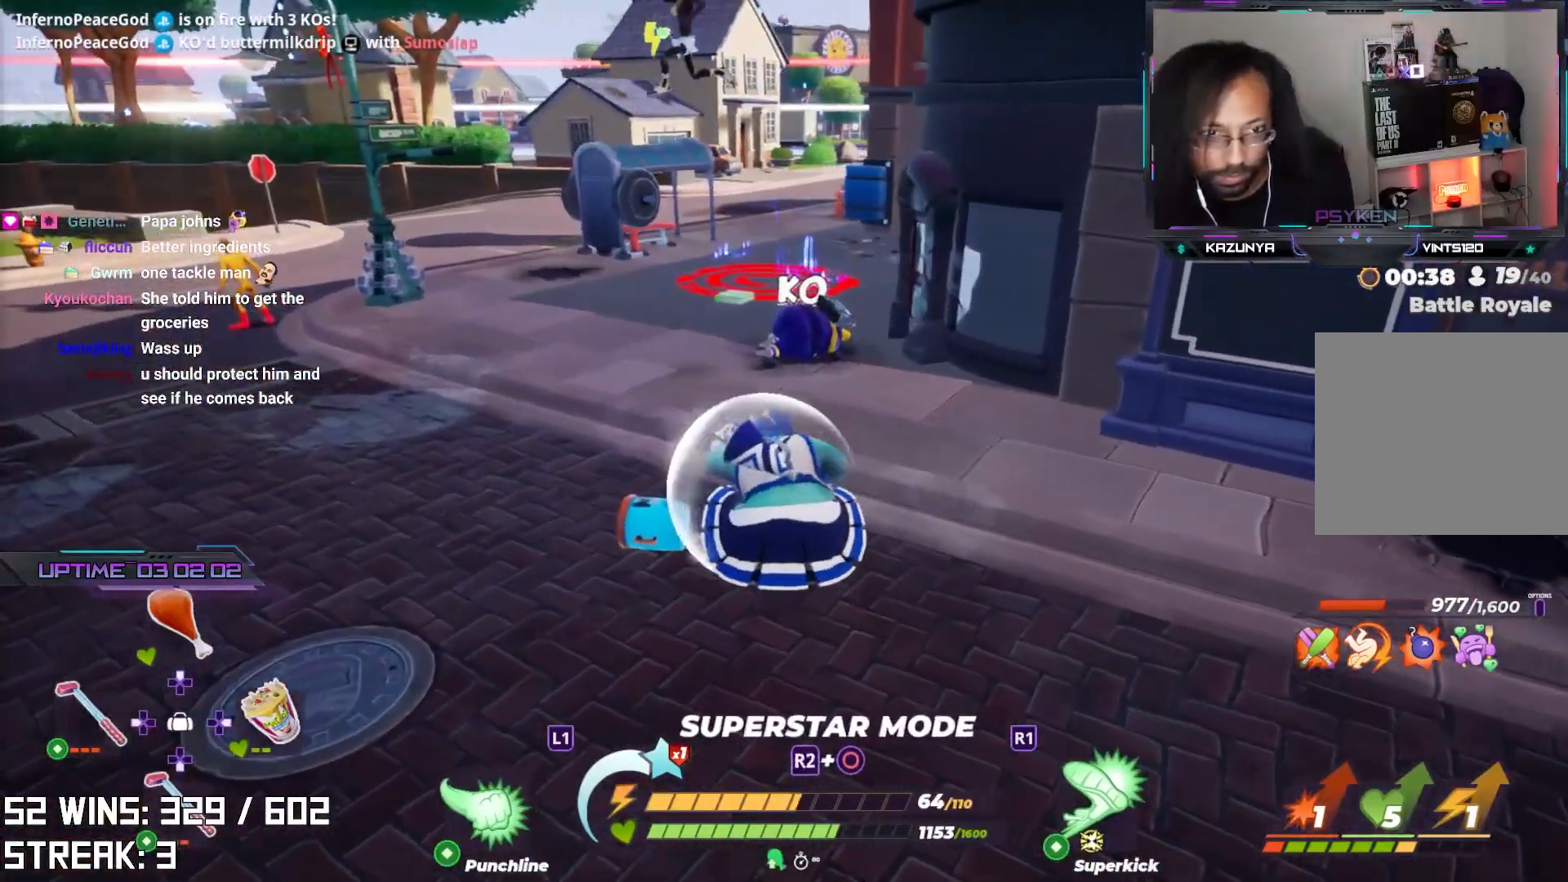
{"buttons": [], "left_stick": "up-left", "right_stick": "center", "events": [[283, "left_stick", "up-left"], [350, "R2", "up"]]}
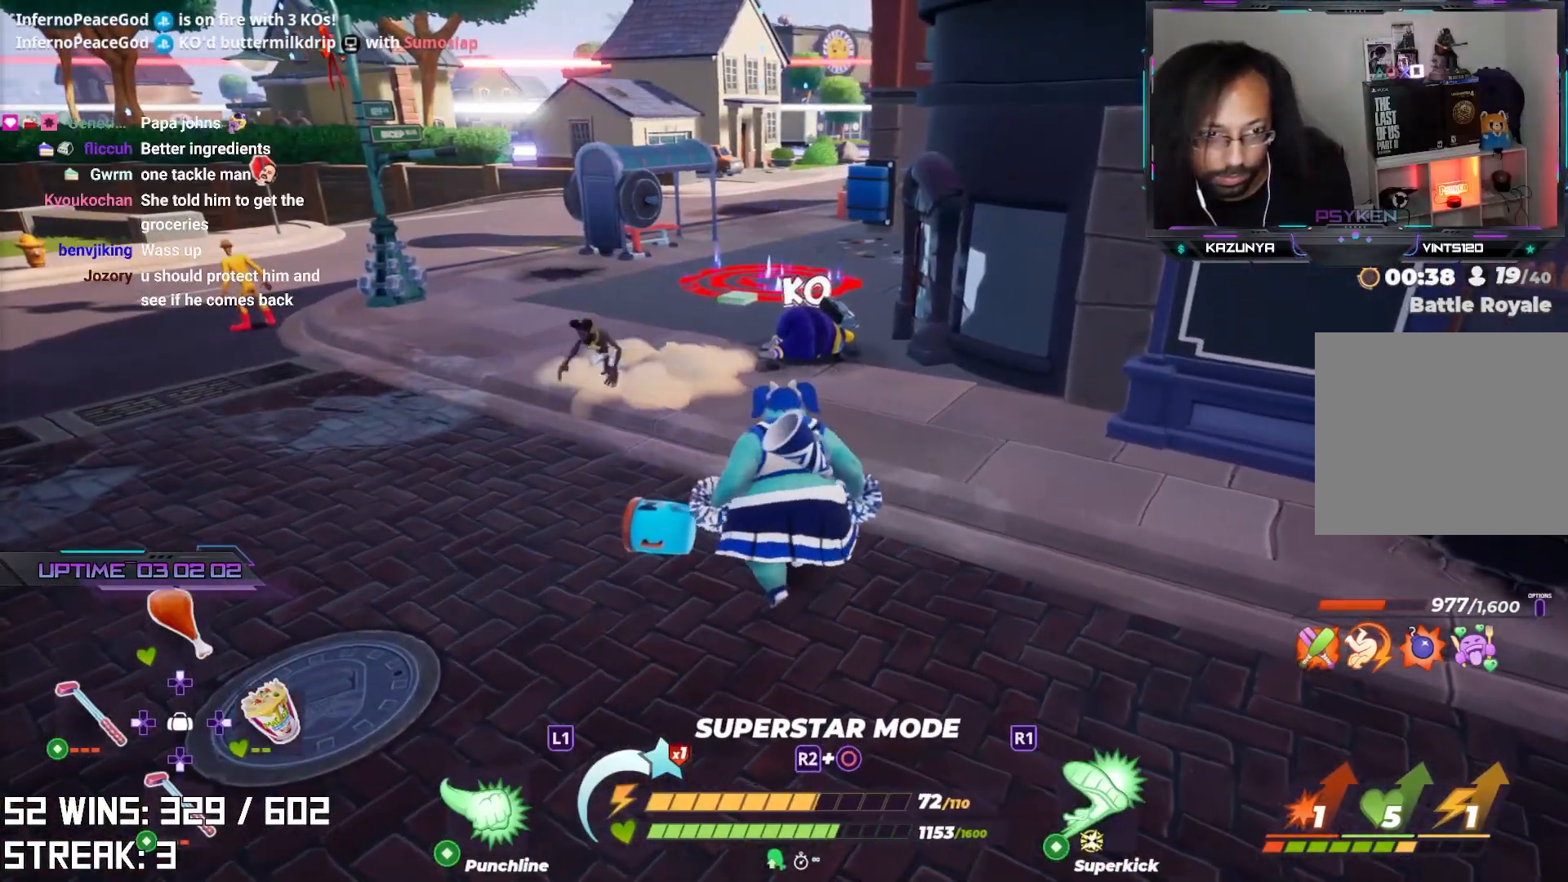
{"buttons": ["R2"], "left_stick": "center", "right_stick": "center", "events": [[200, "R2", "down"], [267, "left_stick", "center"]]}
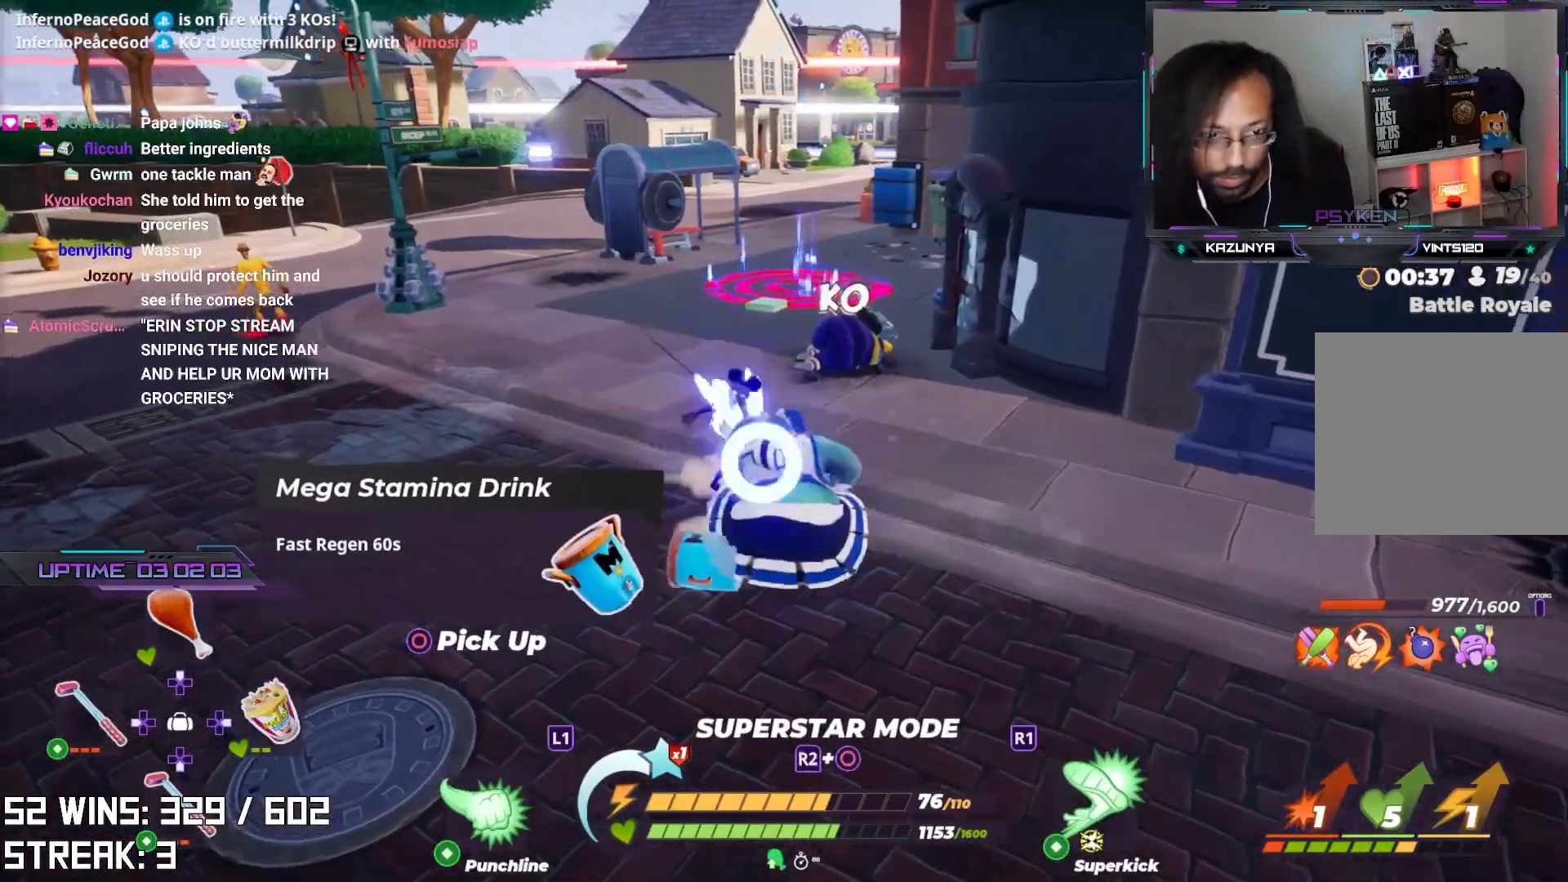
{"buttons": ["R2"], "left_stick": "center", "right_stick": "up-right", "events": [[483, "right_stick", "up-right"]]}
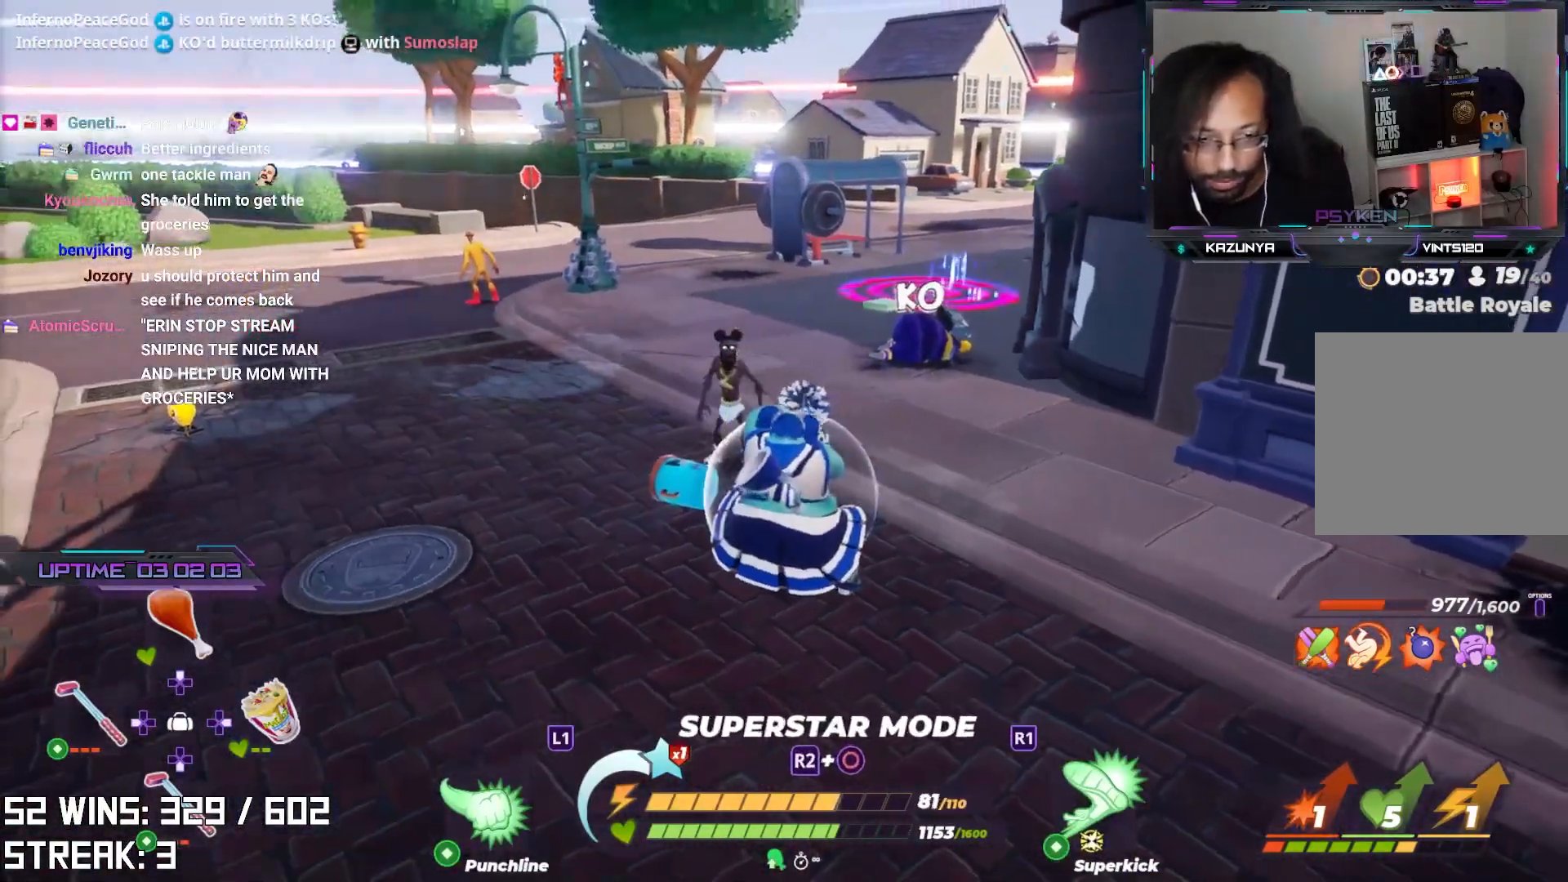
{"buttons": ["R2"], "left_stick": "center", "right_stick": "center", "events": [[100, "R2", "up"], [117, "right_stick", "center"], [167, "R2", "down"], [183, "left_stick", "up-left"], [333, "left_stick", "center"]]}
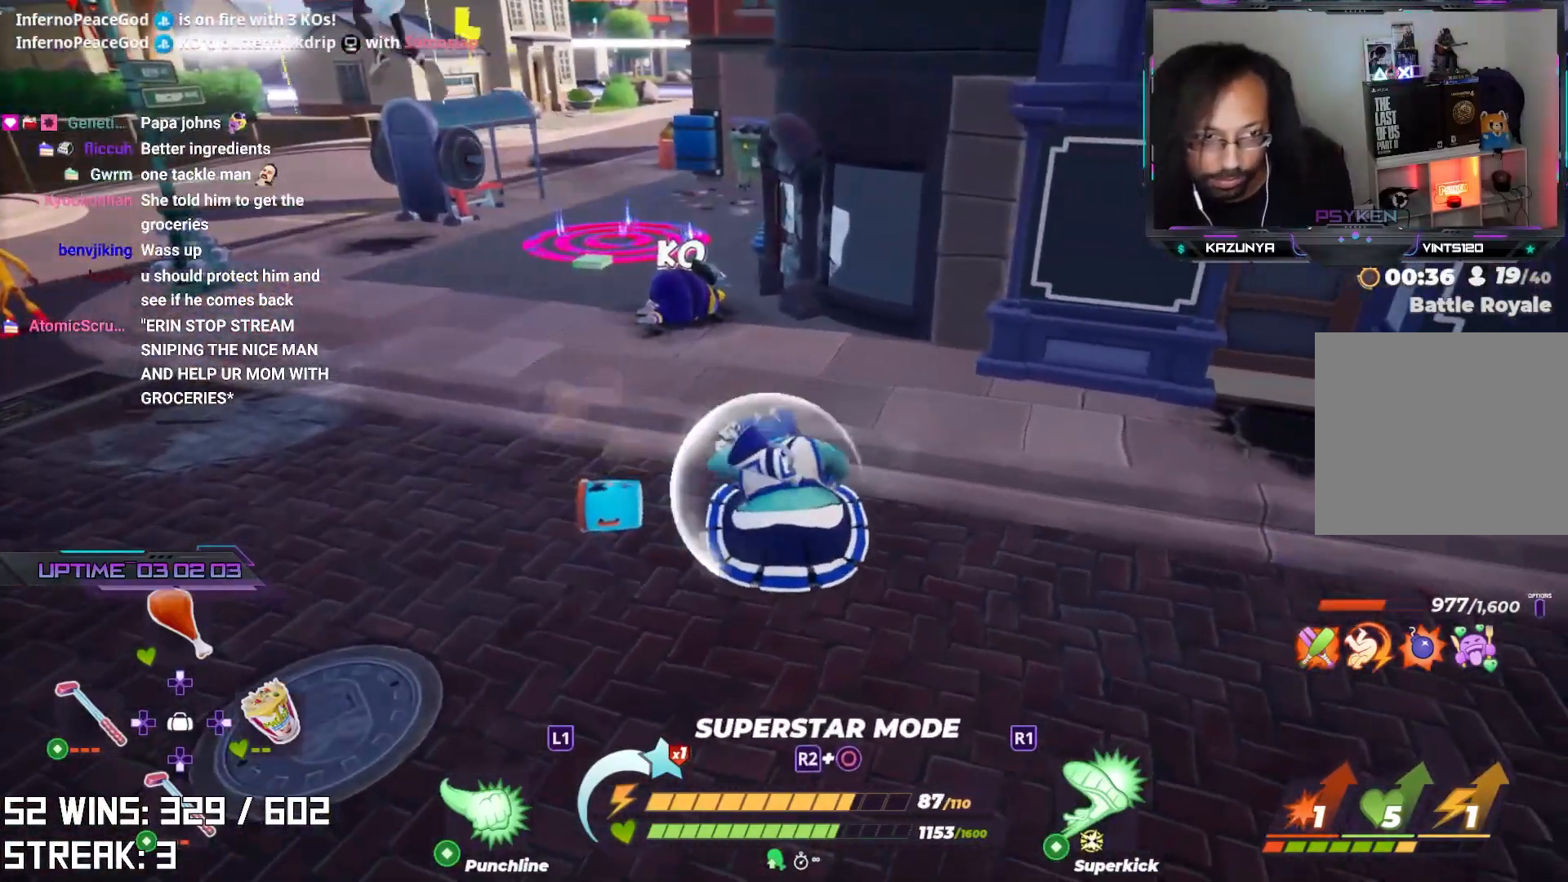
{"buttons": ["L2"], "left_stick": "down-right", "right_stick": "center", "events": [[167, "R2", "up"], [200, "left_stick", "up-left"], [367, "left_stick", "center"], [417, "left_stick", "down-right"], [450, "L2", "down"]]}
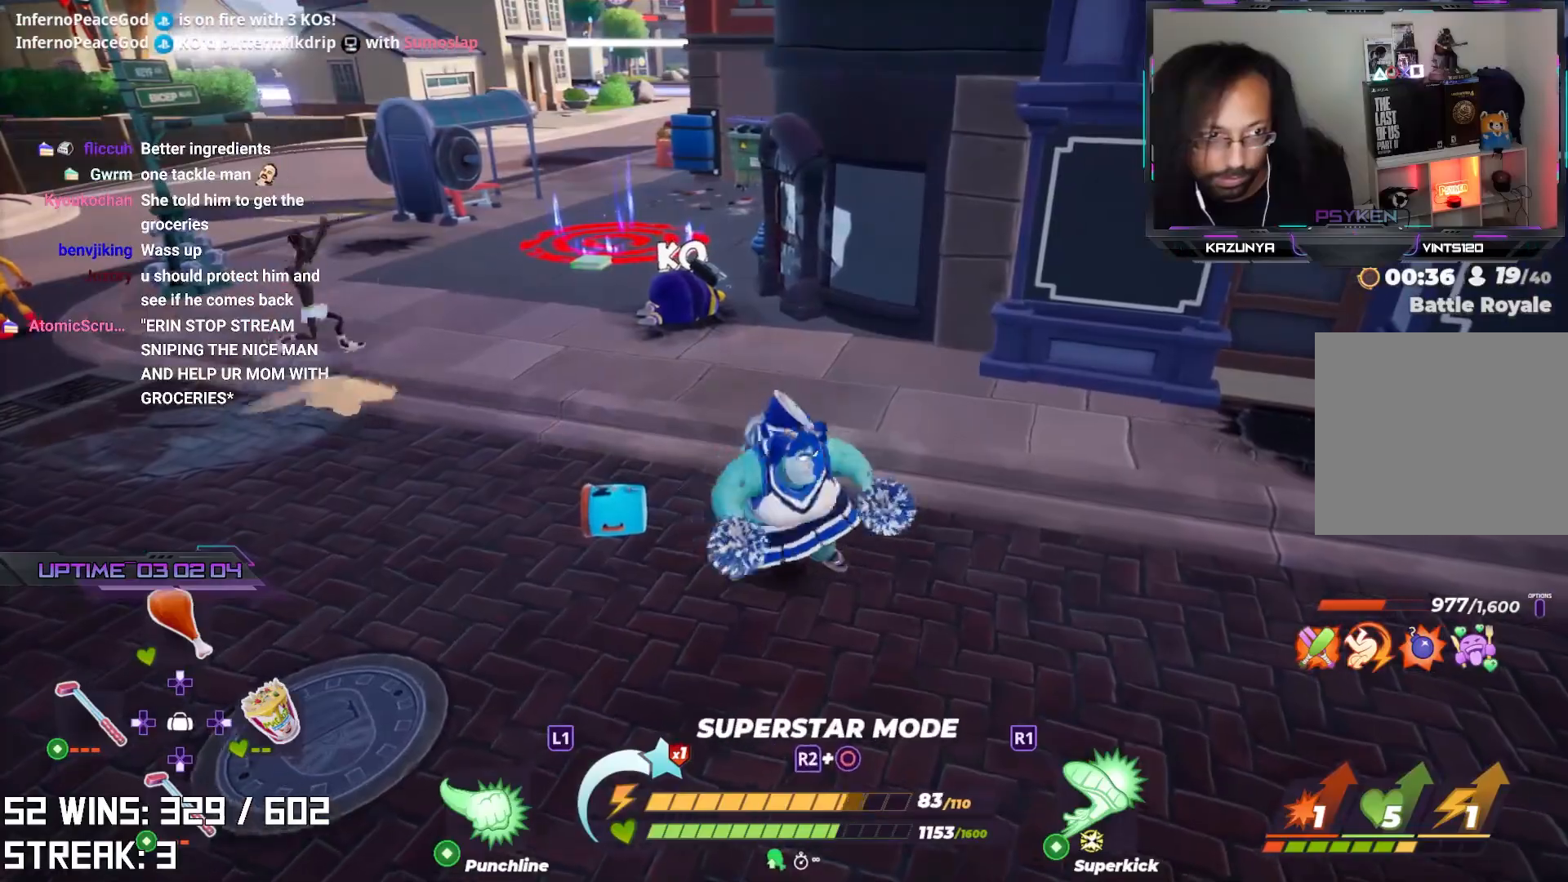
{"buttons": ["L2"], "left_stick": "right", "right_stick": "center", "events": [[217, "left_stick", "right"]]}
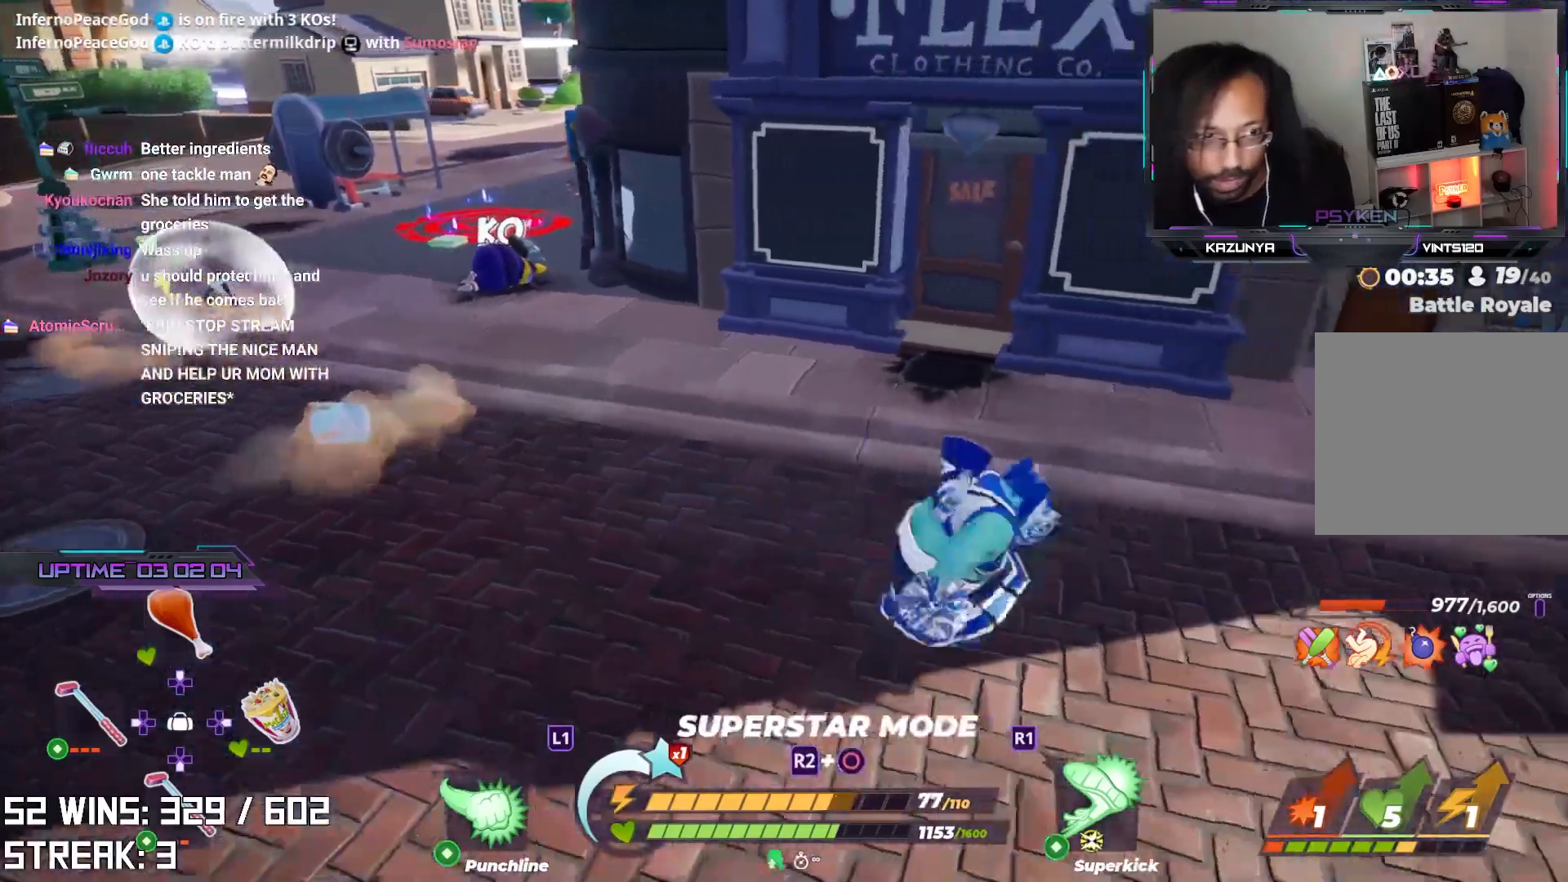
{"buttons": [], "left_stick": "up", "right_stick": "center", "events": [[33, "right_stick", "right"], [217, "left_stick", "up-right"], [283, "L2", "up"], [333, "right_stick", "center"], [383, "left_stick", "up"]]}
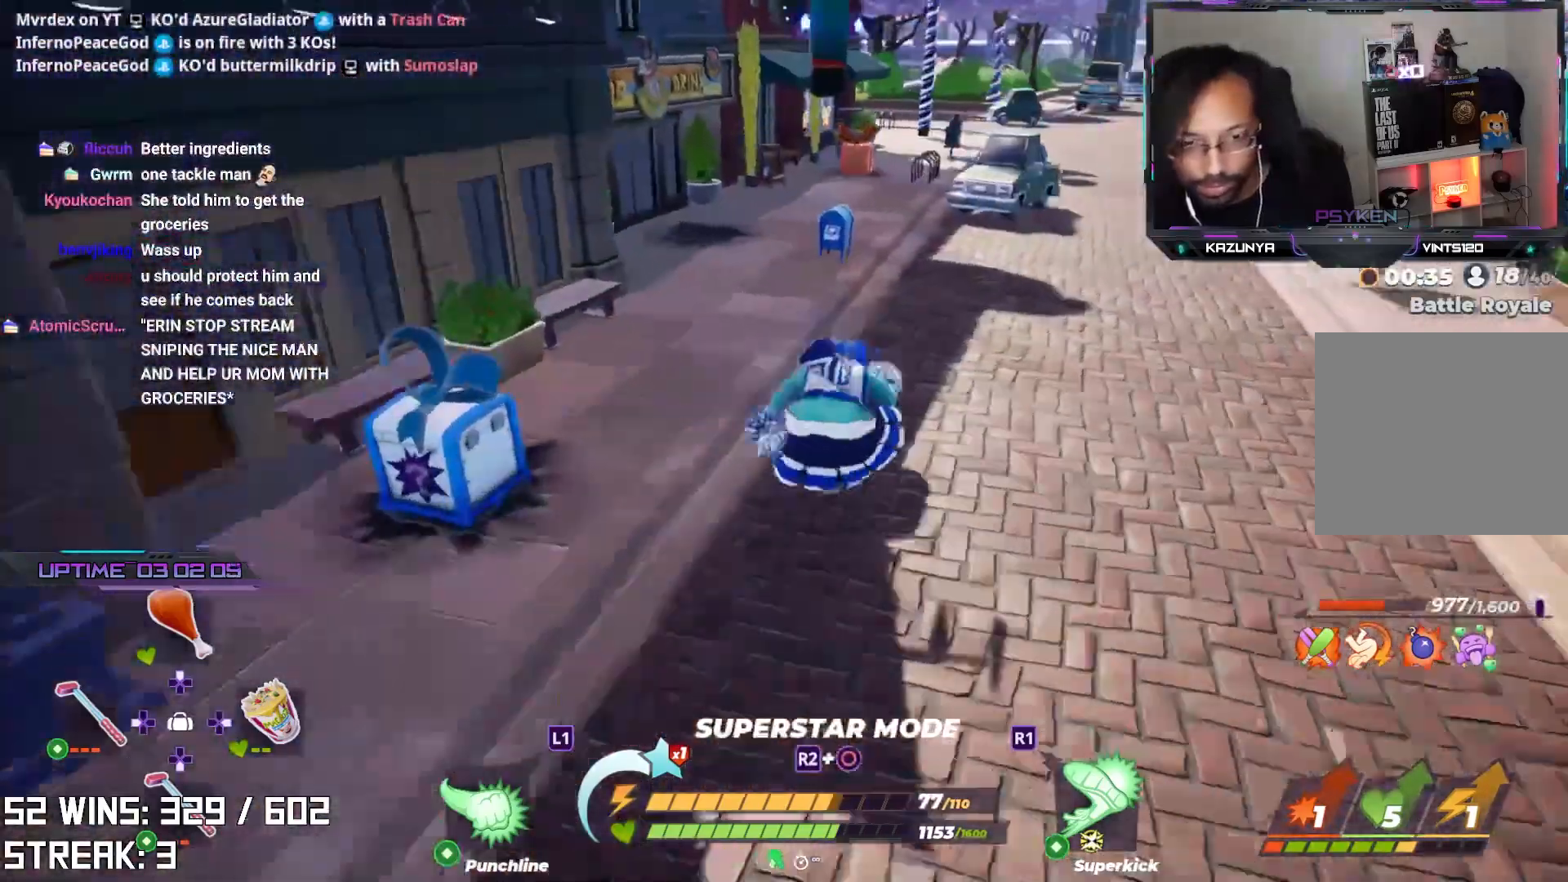
{"buttons": [], "left_stick": "up-right", "right_stick": "center", "events": [[167, "right_stick", "left"], [200, "left_stick", "left"], [367, "left_stick", "up"], [417, "left_stick", "up-right"], [433, "right_stick", "down"], [500, "right_stick", "center"]]}
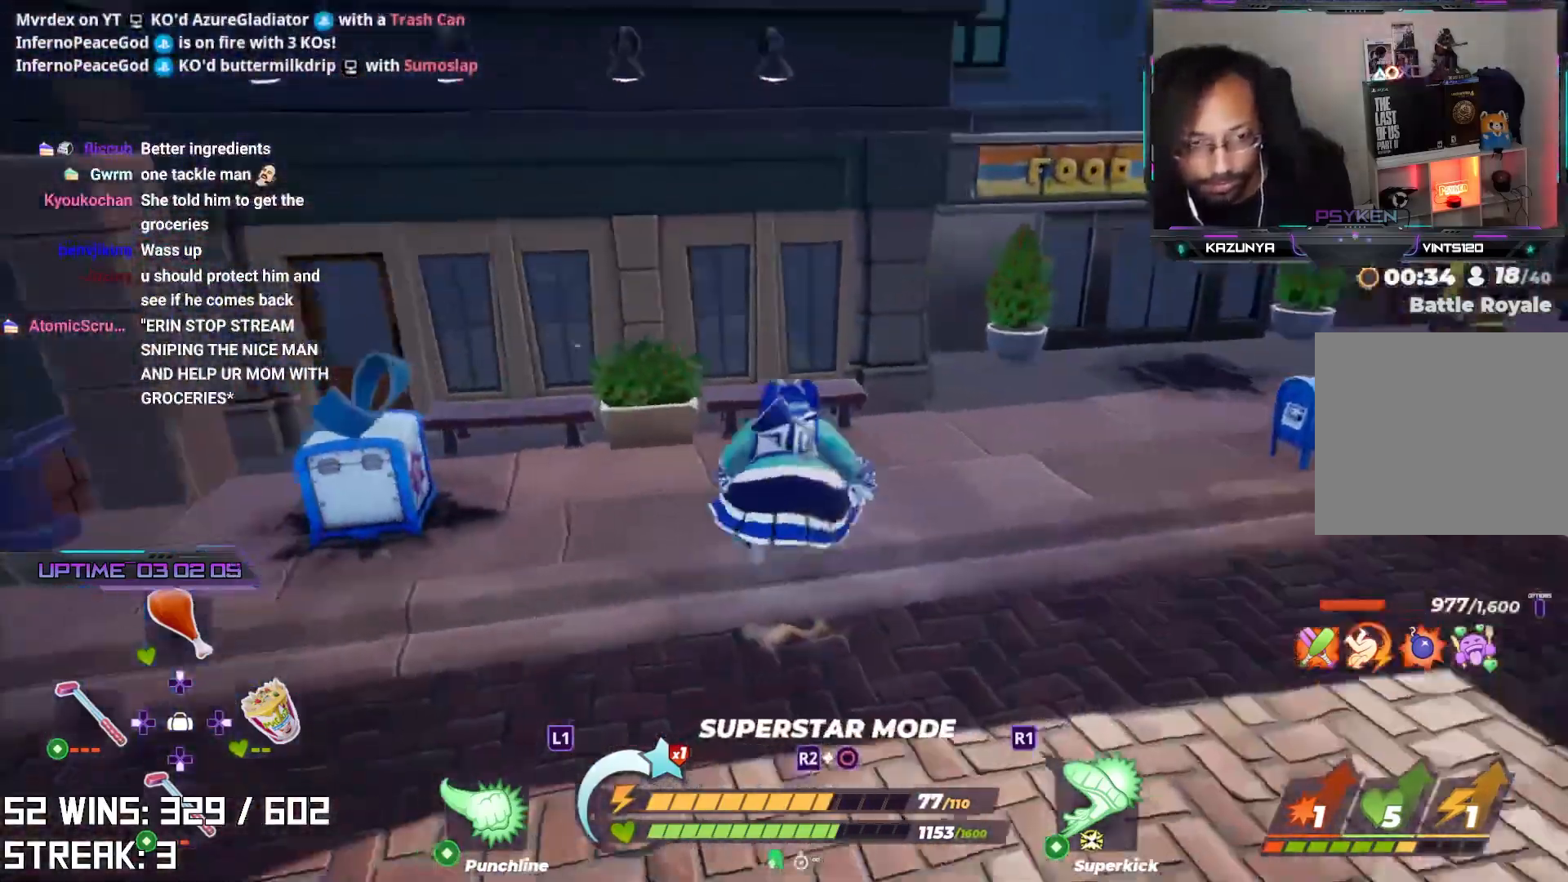
{"buttons": [], "left_stick": "down-right", "right_stick": "center", "events": [[33, "right_stick", "left"], [100, "left_stick", "down-right"], [233, "right_stick", "center"]]}
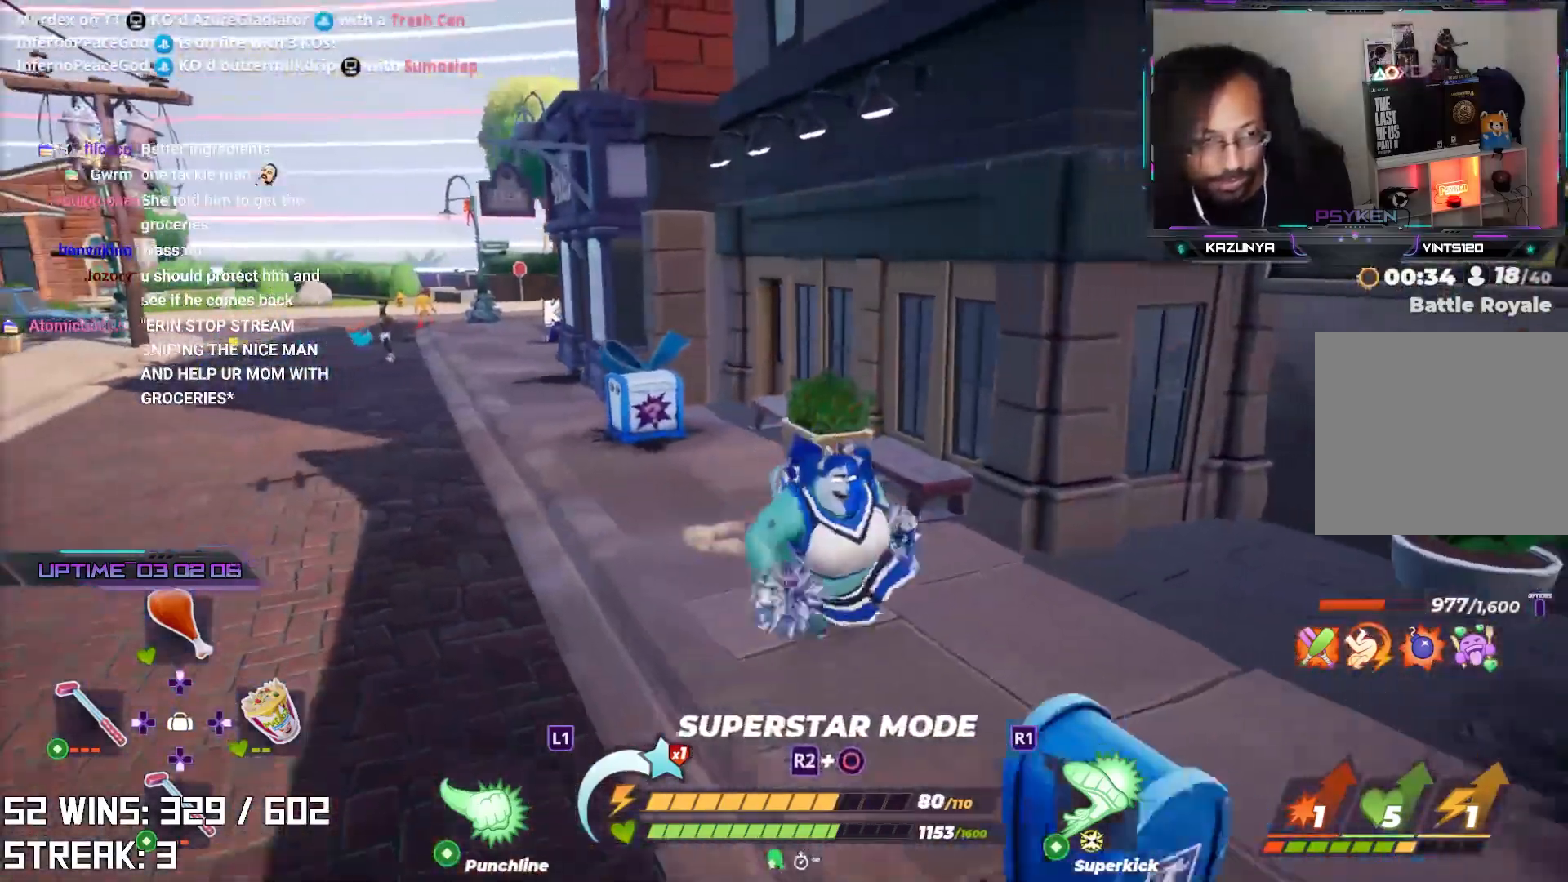
{"buttons": [], "left_stick": "down-right", "right_stick": "center", "events": [[150, "CIRCLE", "down"], [367, "CIRCLE", "up"]]}
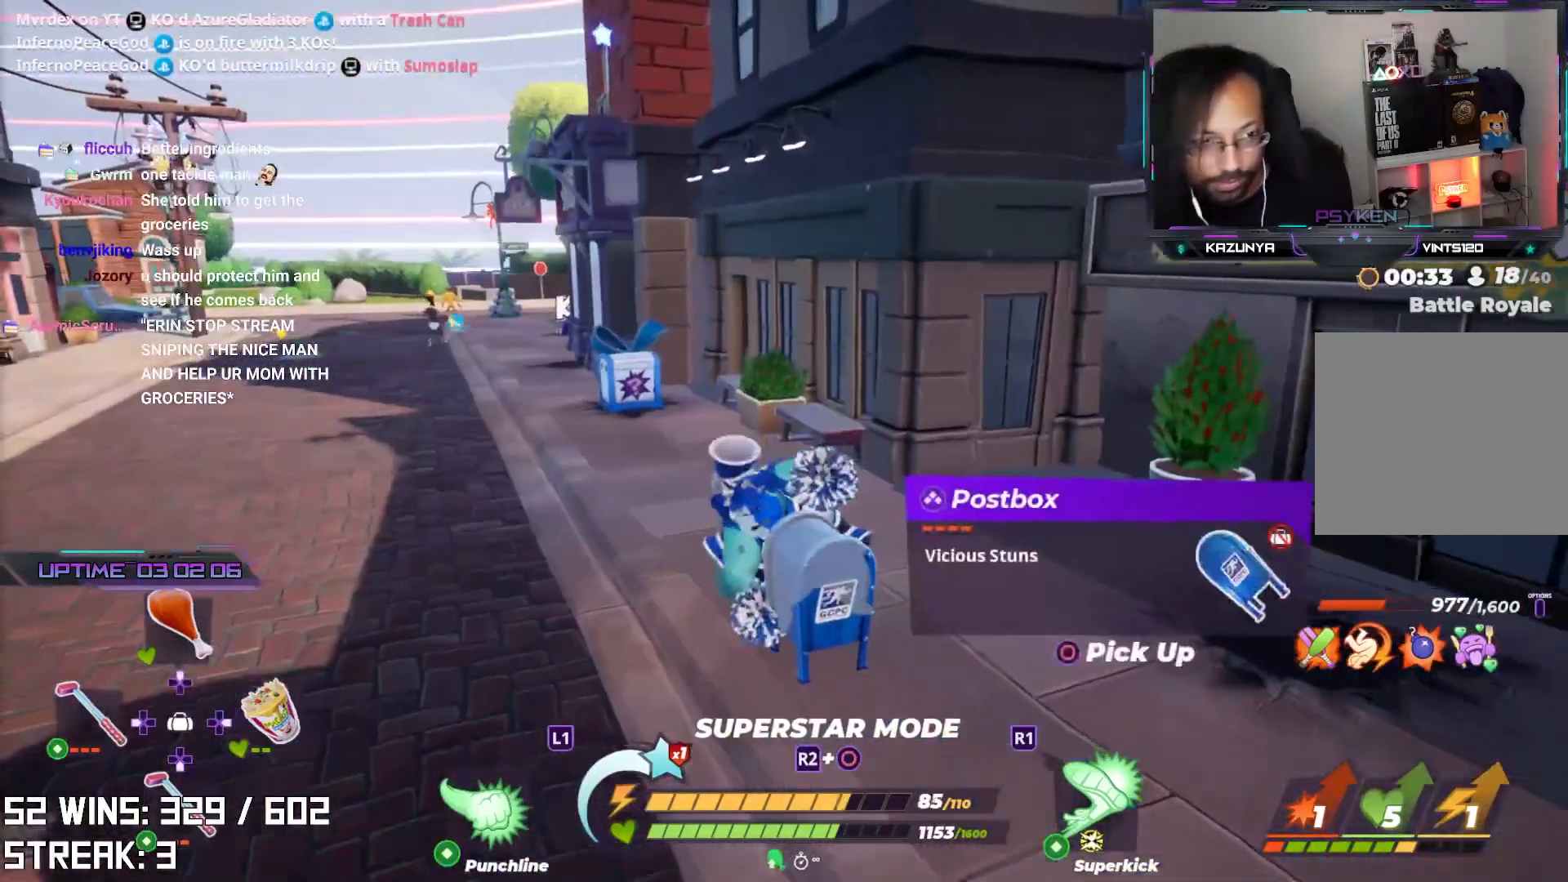
{"buttons": ["L2"], "left_stick": "up-left", "right_stick": "center", "events": [[17, "left_stick", "center"], [83, "left_stick", "up-left"], [483, "L2", "down"]]}
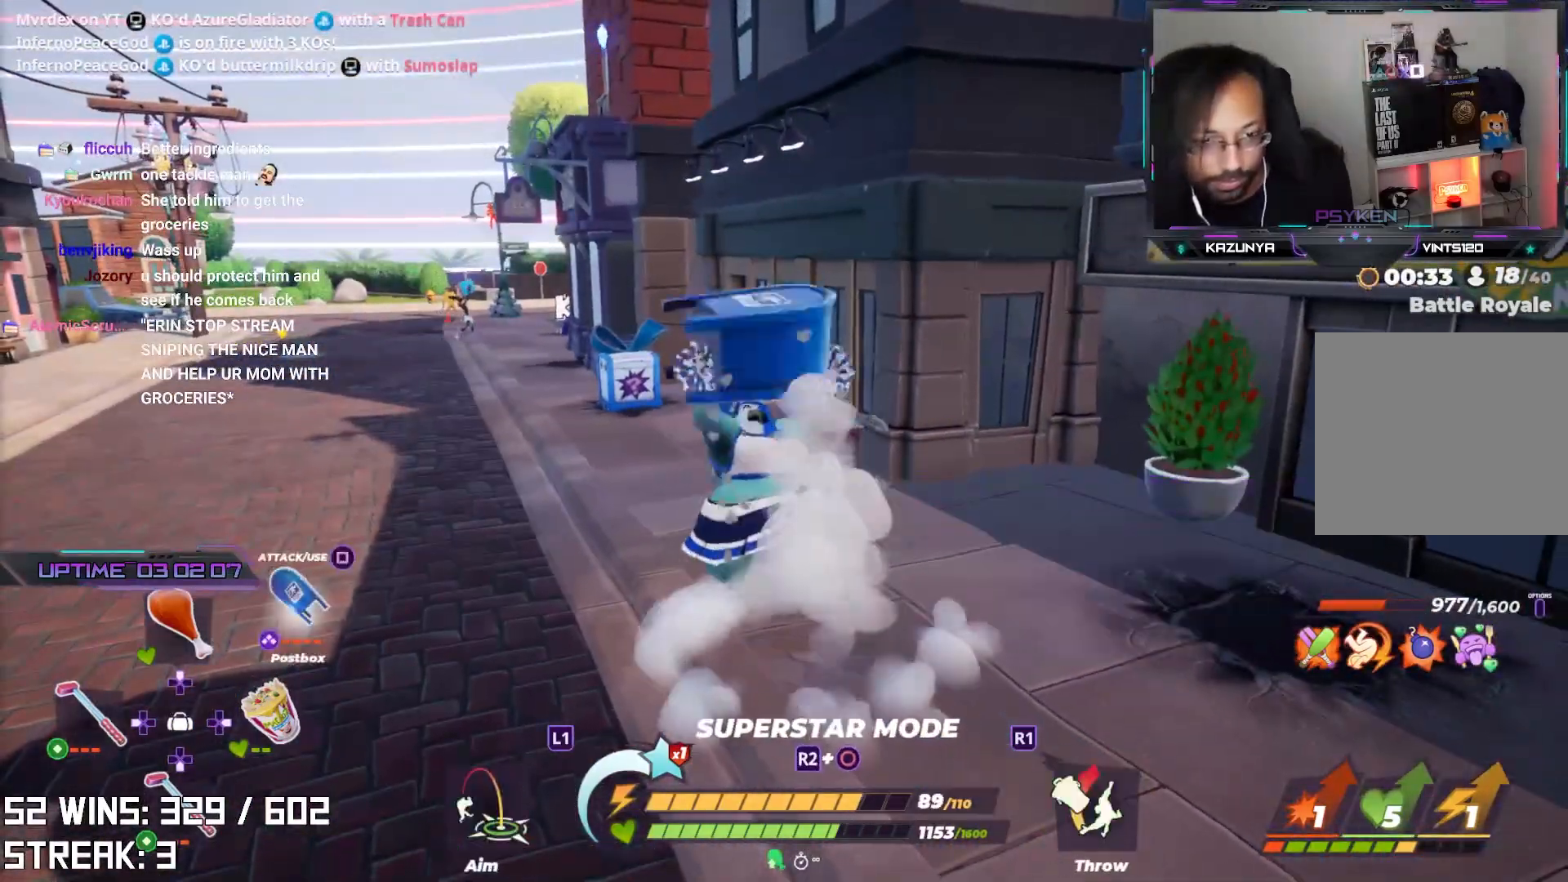
{"buttons": ["L2"], "left_stick": "up-left", "right_stick": "center", "events": [[333, "right_stick", "right"], [467, "right_stick", "center"]]}
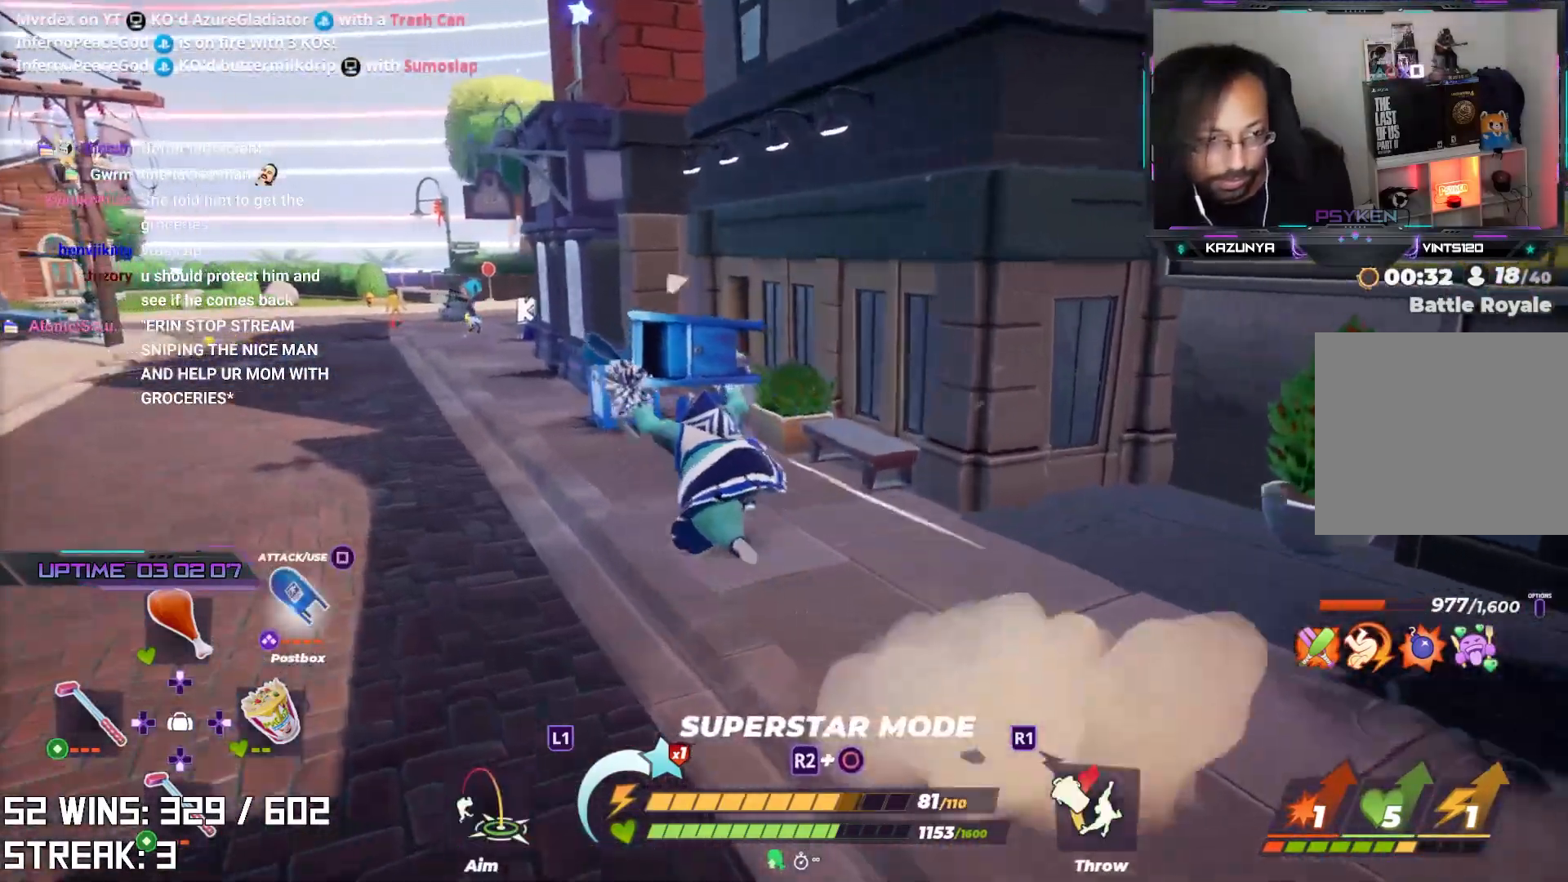
{"buttons": ["CROSS", "L2"], "left_stick": "up-left", "right_stick": "right", "events": [[483, "CROSS", "down"], [483, "right_stick", "right"]]}
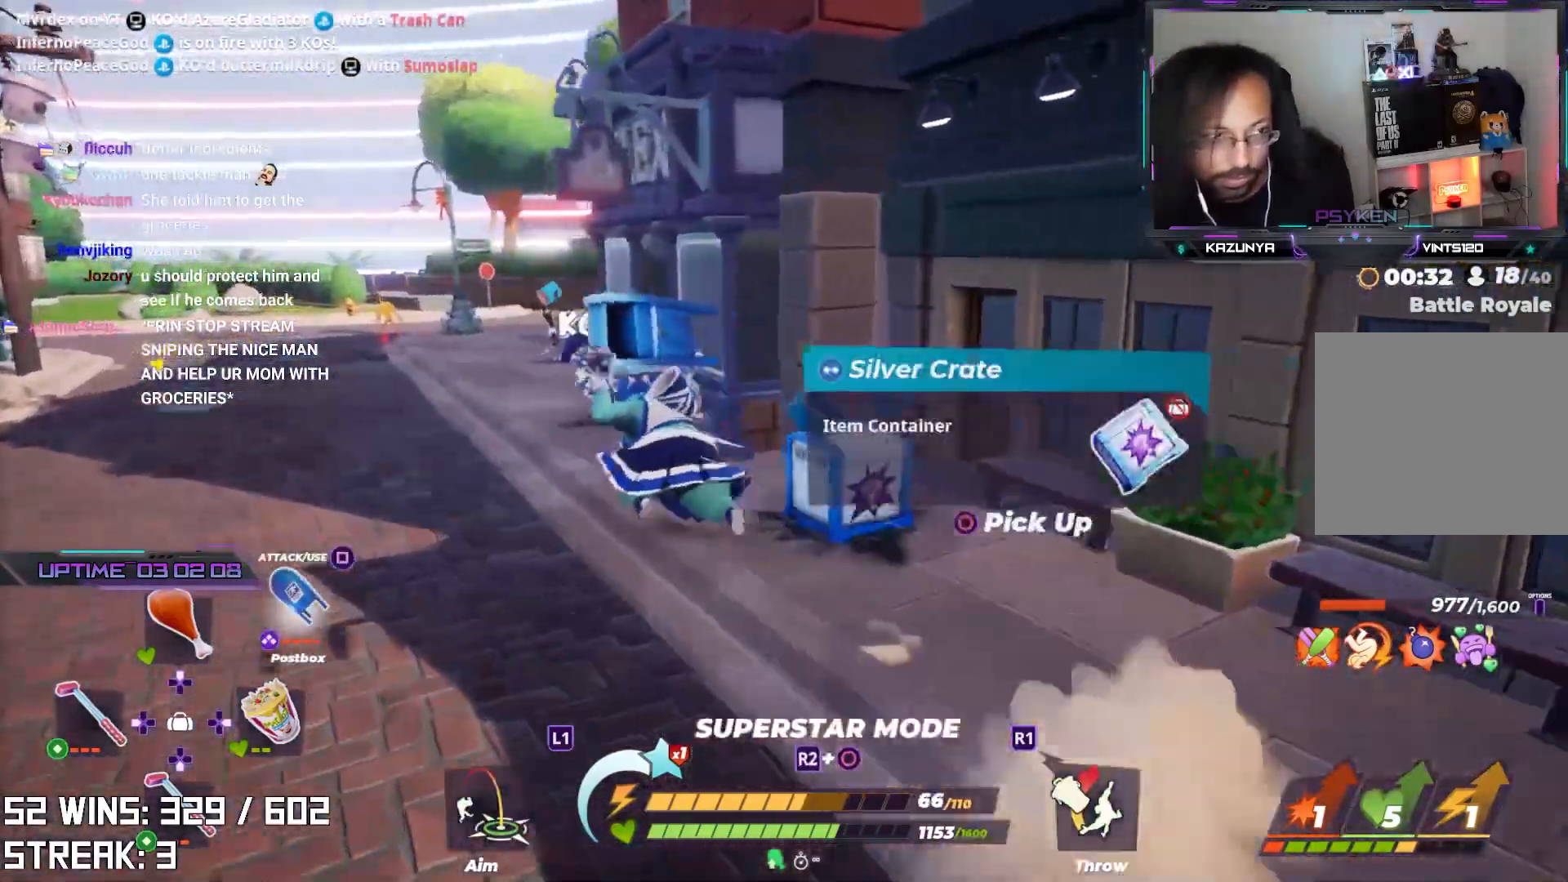
{"buttons": [], "left_stick": "up-left", "right_stick": "center", "events": [[150, "right_stick", "center"], [167, "CROSS", "up"], [300, "L2", "up"]]}
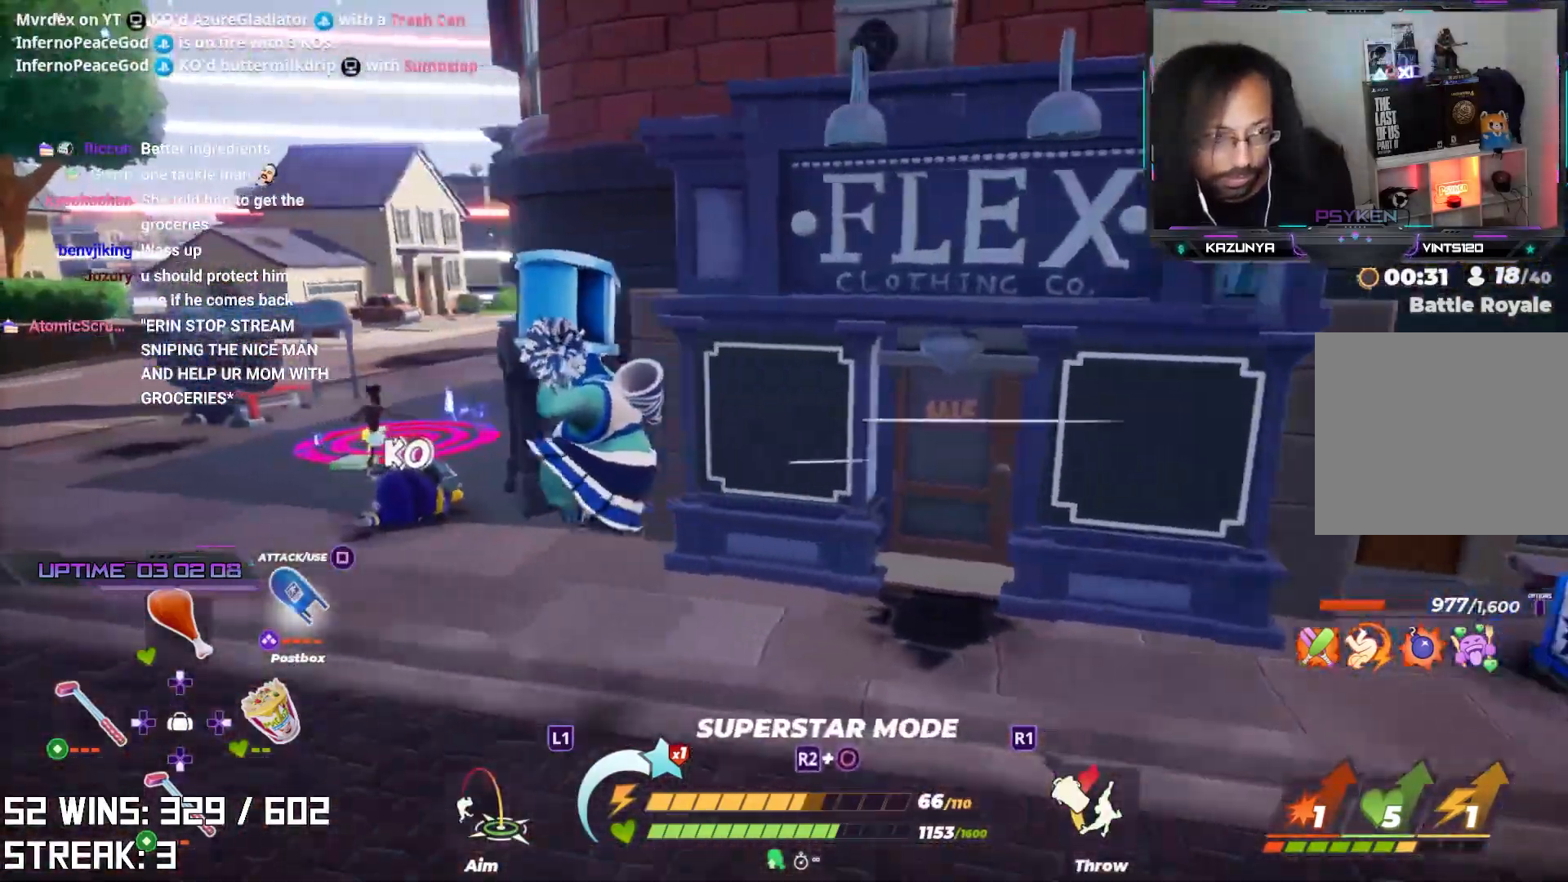
{"buttons": [], "left_stick": "up-left", "right_stick": "center", "events": [[50, "right_stick", "right"], [233, "right_stick", "center"], [333, "right_stick", "right"], [467, "right_stick", "center"]]}
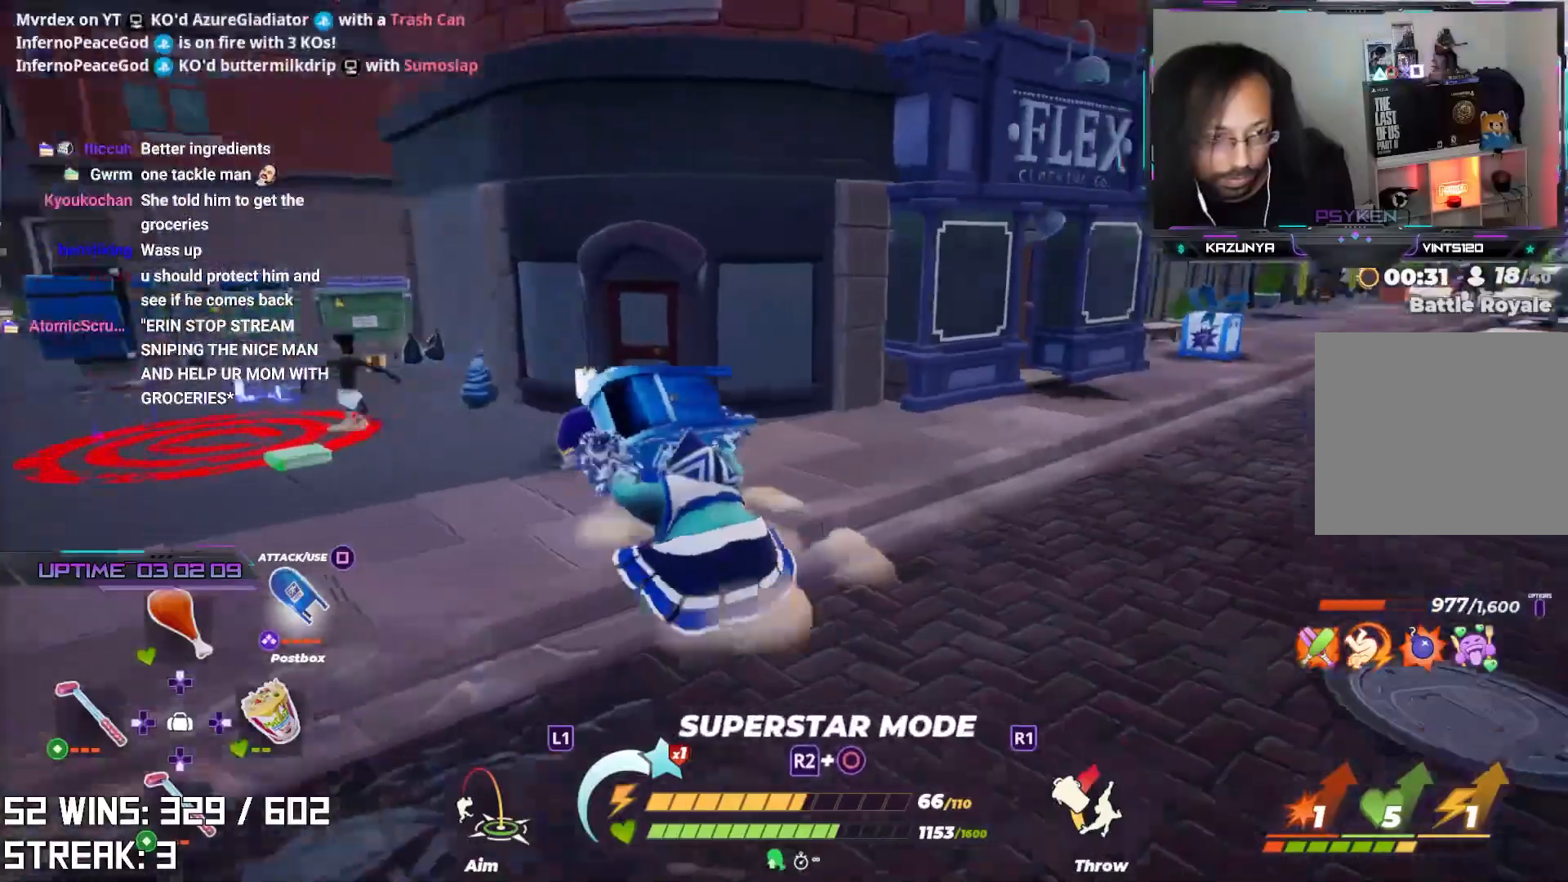
{"buttons": [], "left_stick": "up-left", "right_stick": "down-right", "events": [[433, "right_stick", "down-right"]]}
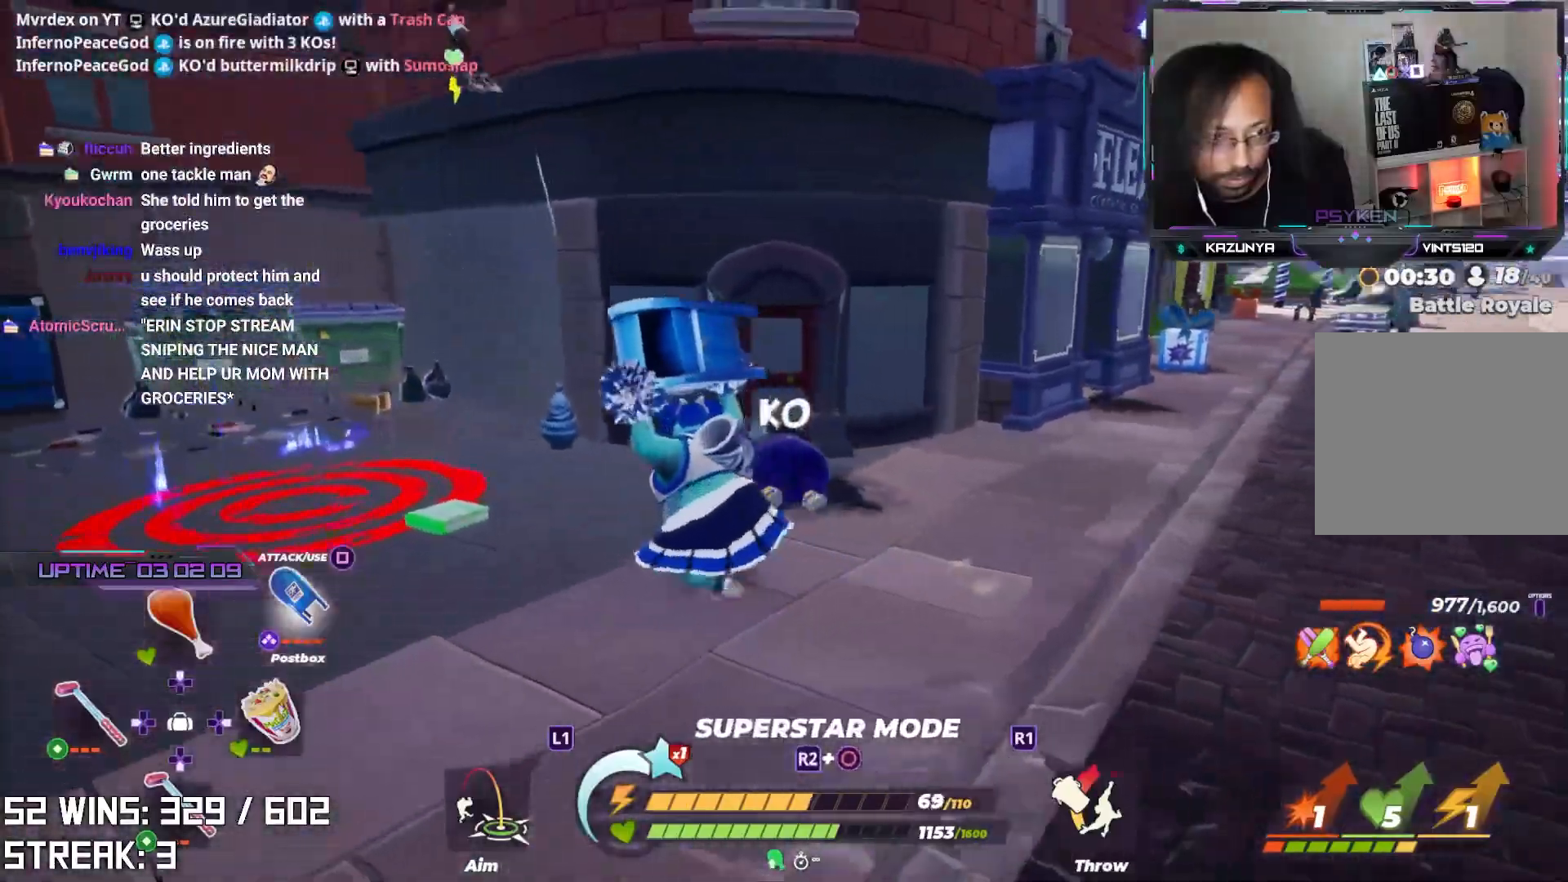
{"buttons": ["L1"], "left_stick": "left", "right_stick": "down-left", "events": [[83, "left_stick", "down-left"], [83, "right_stick", "center"], [450, "right_stick", "down-left"], [467, "L1", "down"], [483, "left_stick", "left"]]}
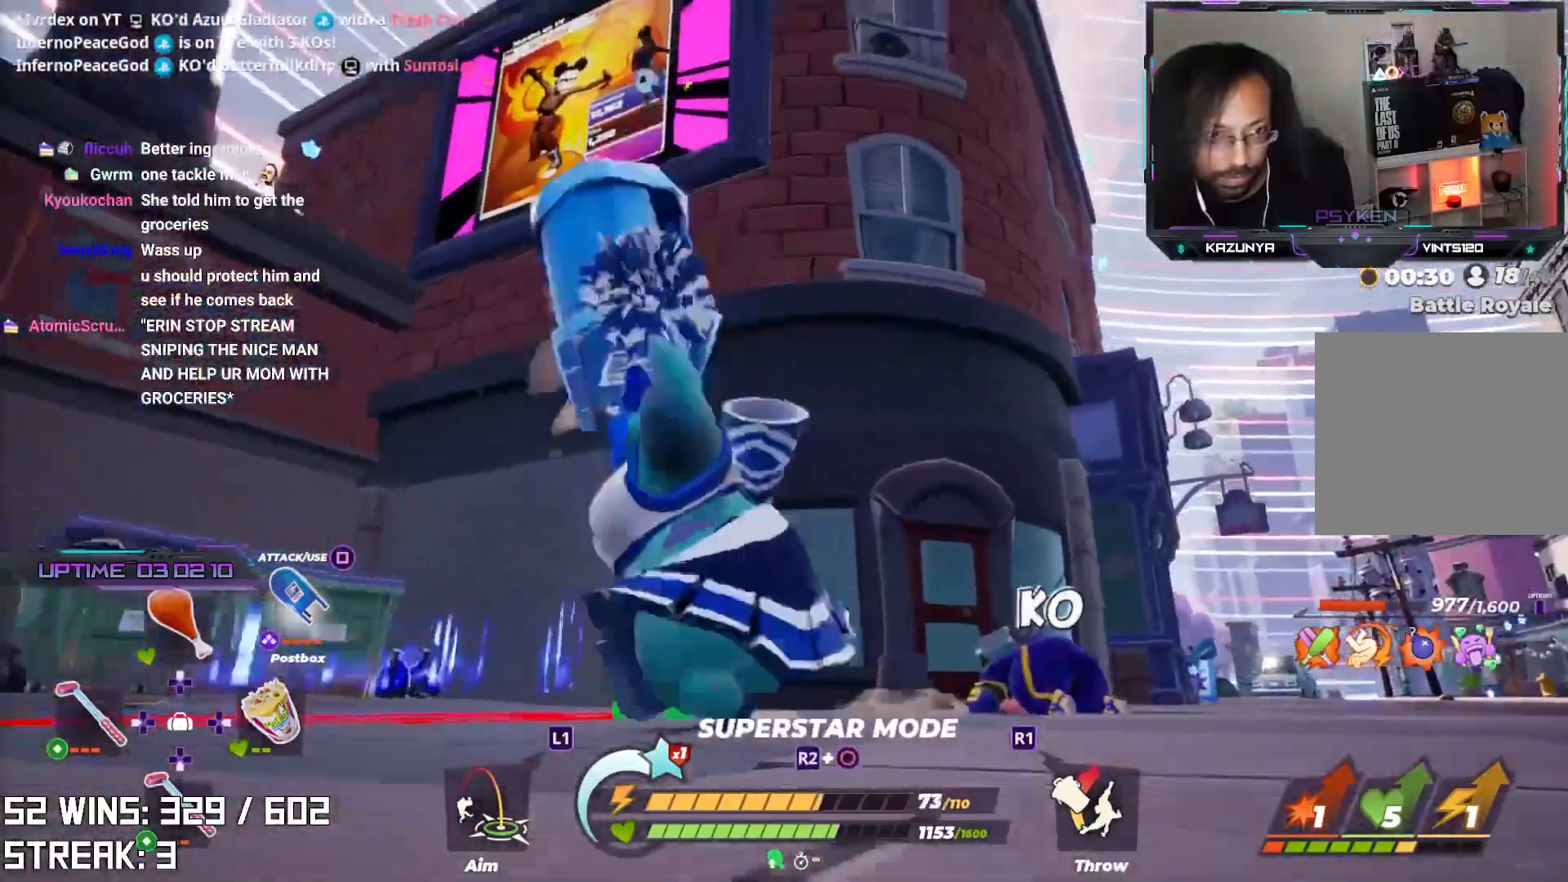
{"buttons": [], "left_stick": "right", "right_stick": "center", "events": [[67, "right_stick", "down"], [167, "R1", "down"], [183, "left_stick", "down"], [217, "right_stick", "right"], [233, "left_stick", "down-right"], [267, "right_stick", "center"], [300, "L1", "up"], [317, "R1", "up"], [417, "left_stick", "right"]]}
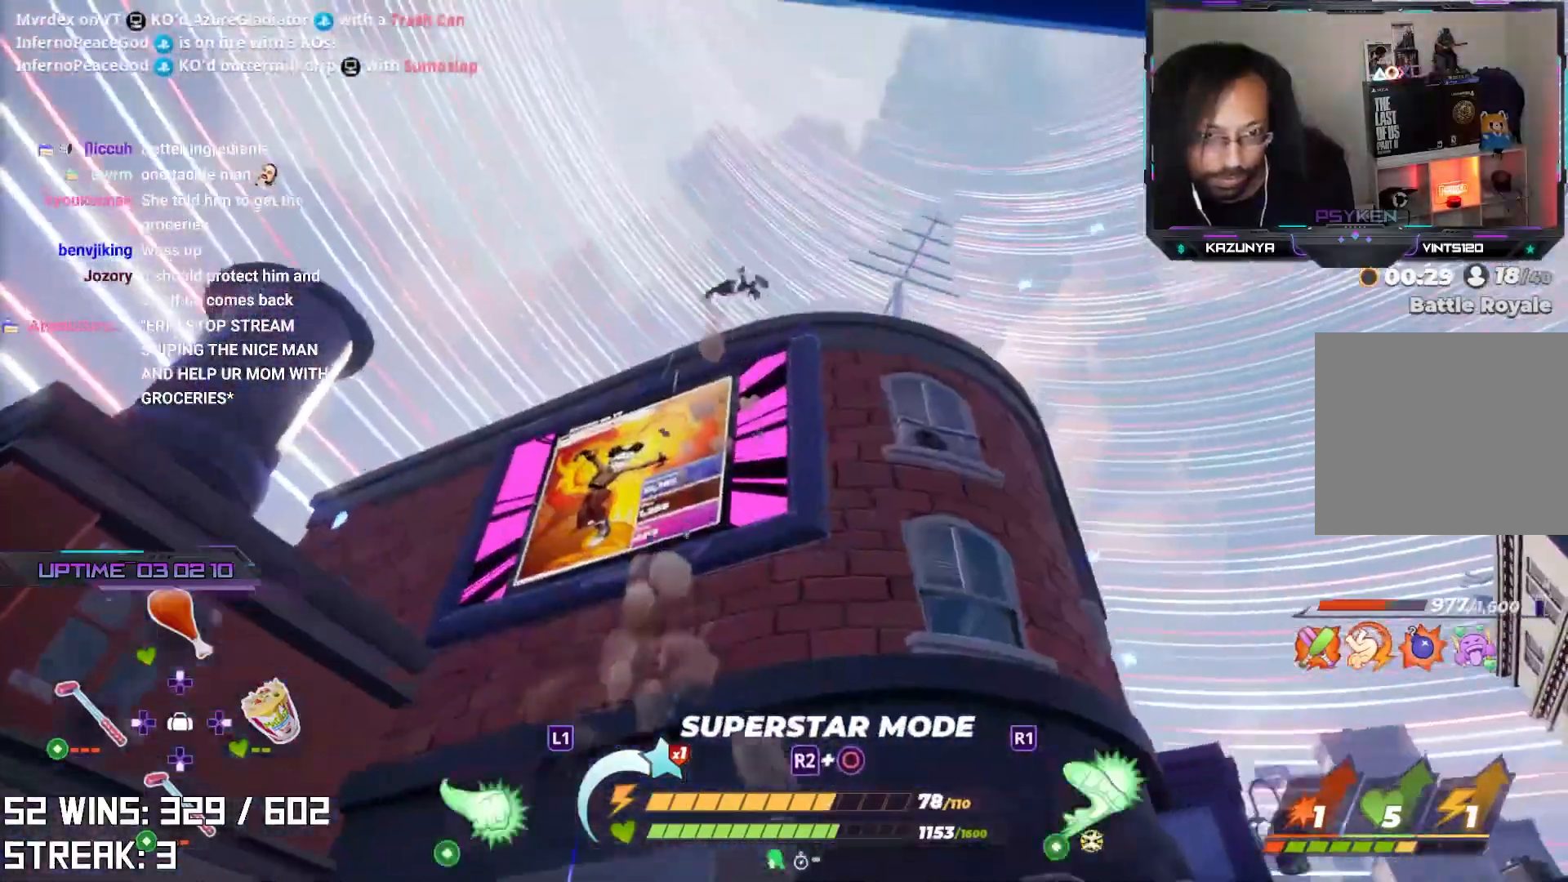
{"buttons": [], "left_stick": "right", "right_stick": "center", "events": []}